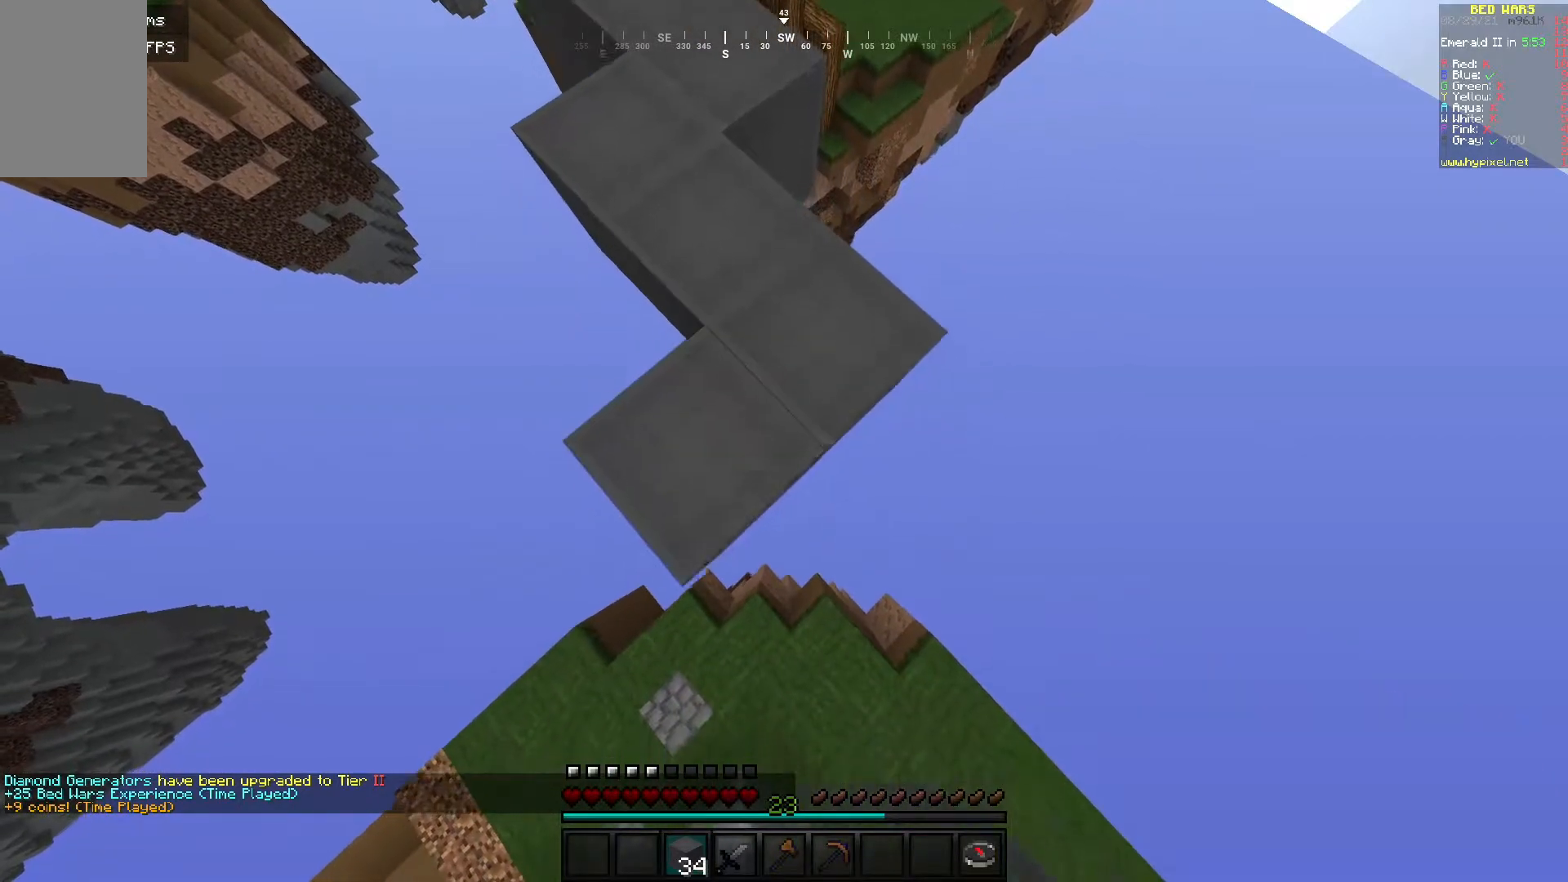
Gameplay with keyboard and mouse; each line is a JSON object with the keys and mouse buttons held at the frame after it. "events" lists presses ("down") and releases ("up") of "a", "d", "s", "w", "mouse_left" and "mouse_right" between this image and that frame as [ms after this image, input, new state], when the widget could be followed in between. "mouse_left", "mouse_right" = the "left", "right" buttons of the "mouse" list. No other keys are recorded. Fast repeated clicks can show as one long hold. Mouse movement is not recorded.
{"keys": ["s"], "mouse": ["right"], "events": []}
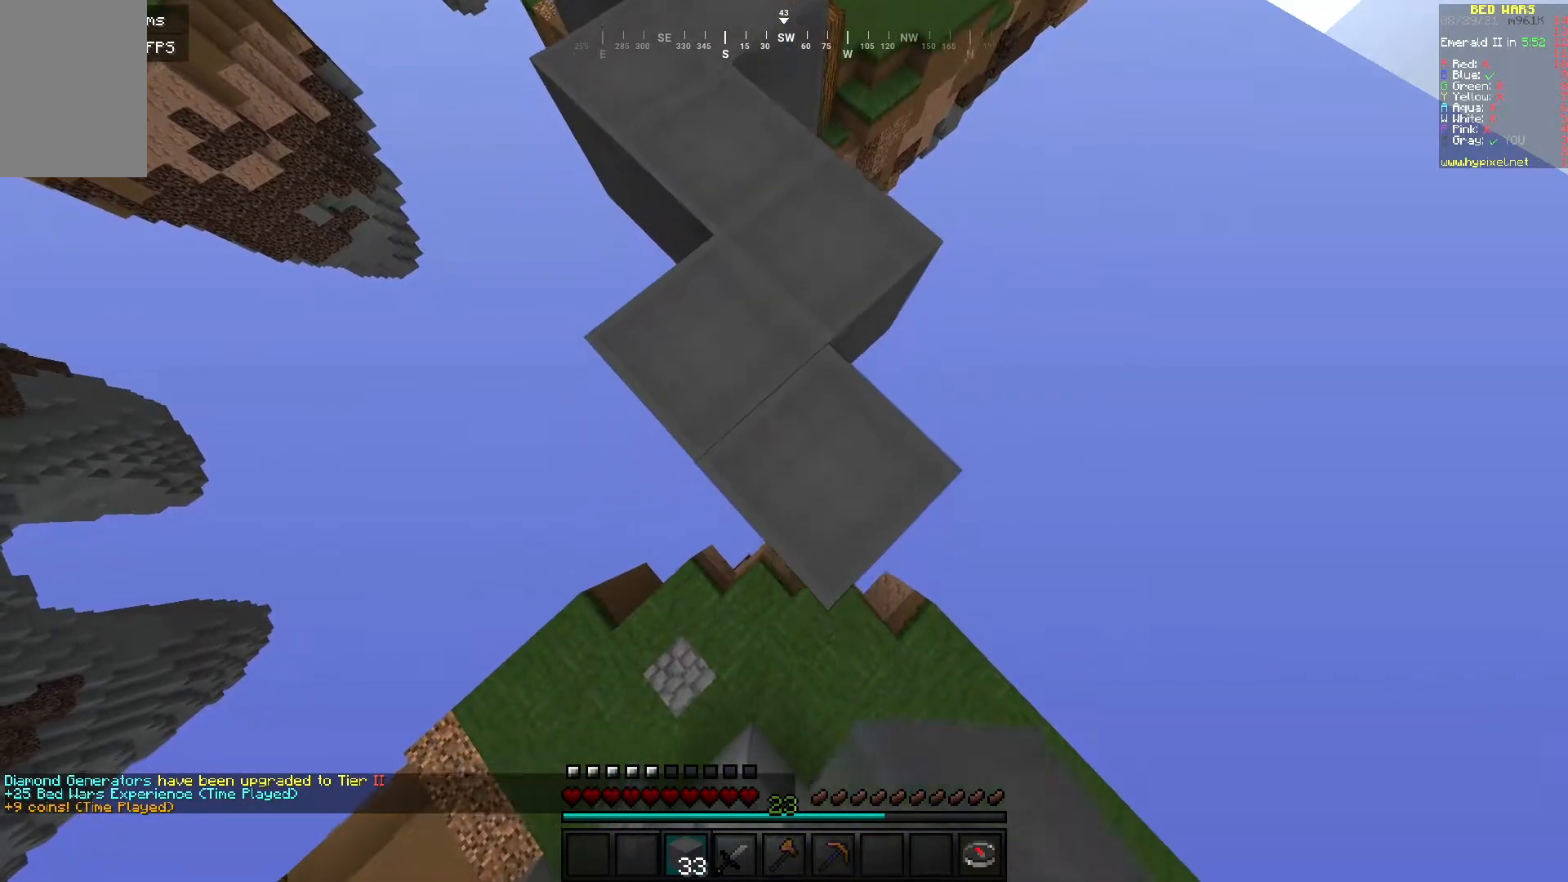
{"keys": ["s"], "mouse": [], "events": [[100, "mouse_right", "up"]]}
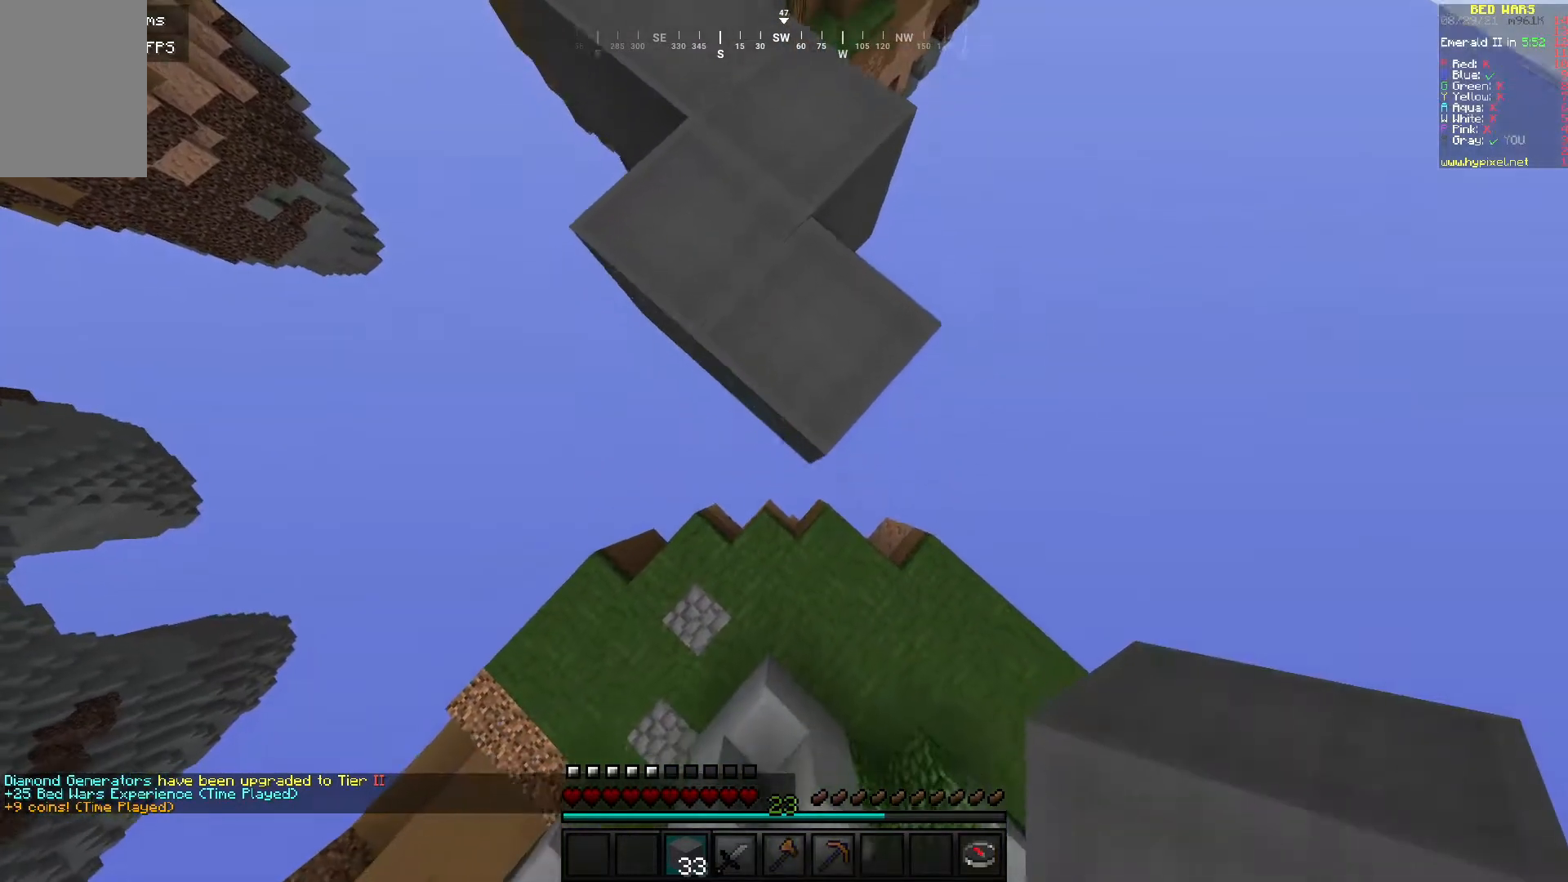
{"keys": ["s"], "mouse": ["right"], "events": [[317, "mouse_right", "down"]]}
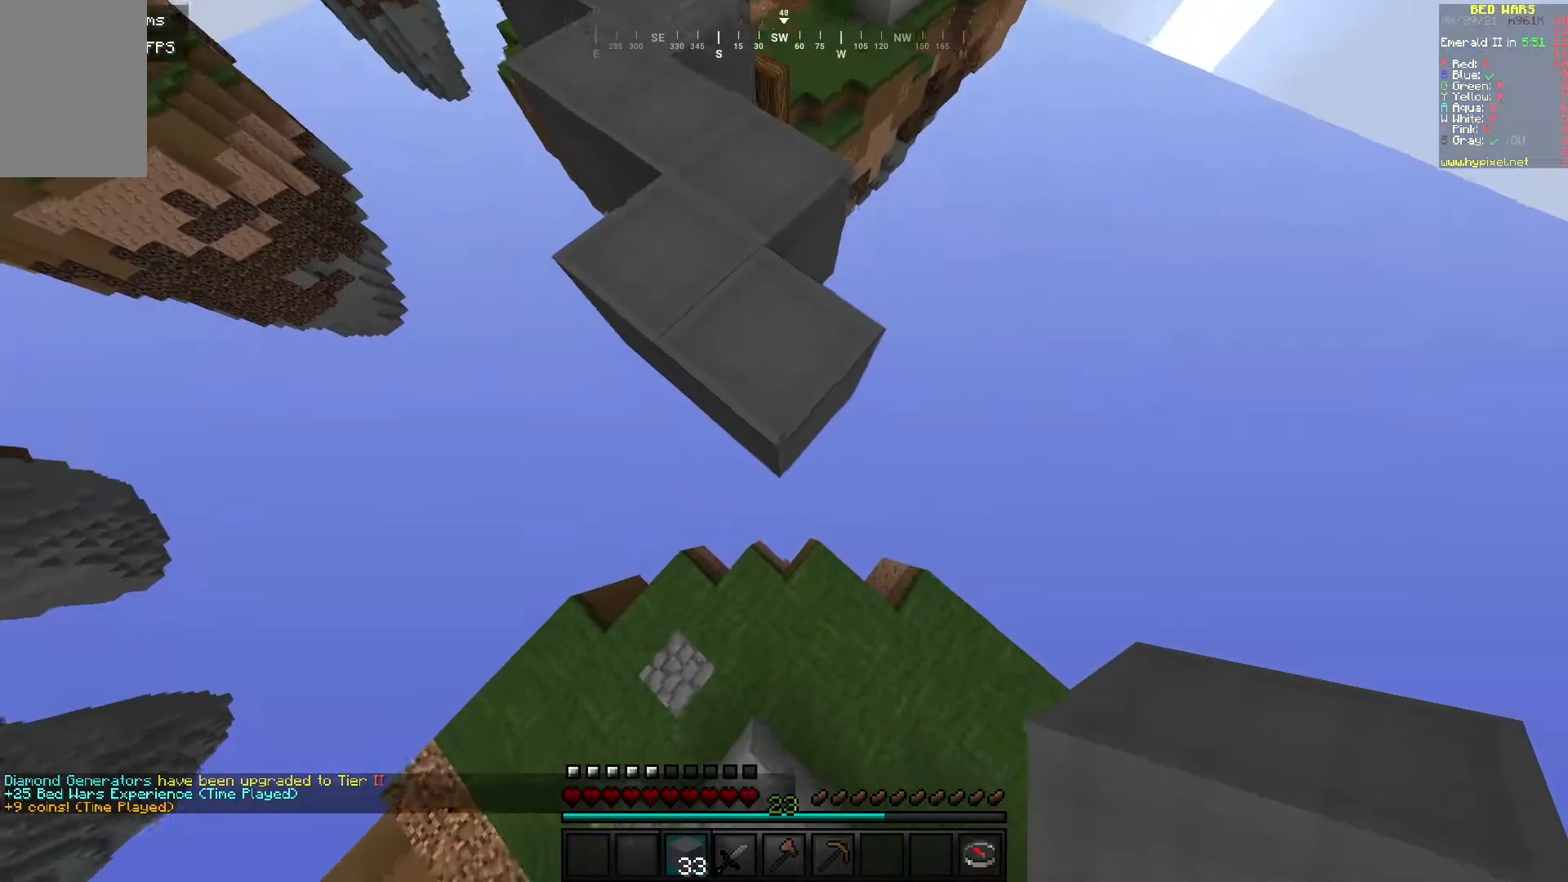
{"keys": ["s"], "mouse": ["right"], "events": []}
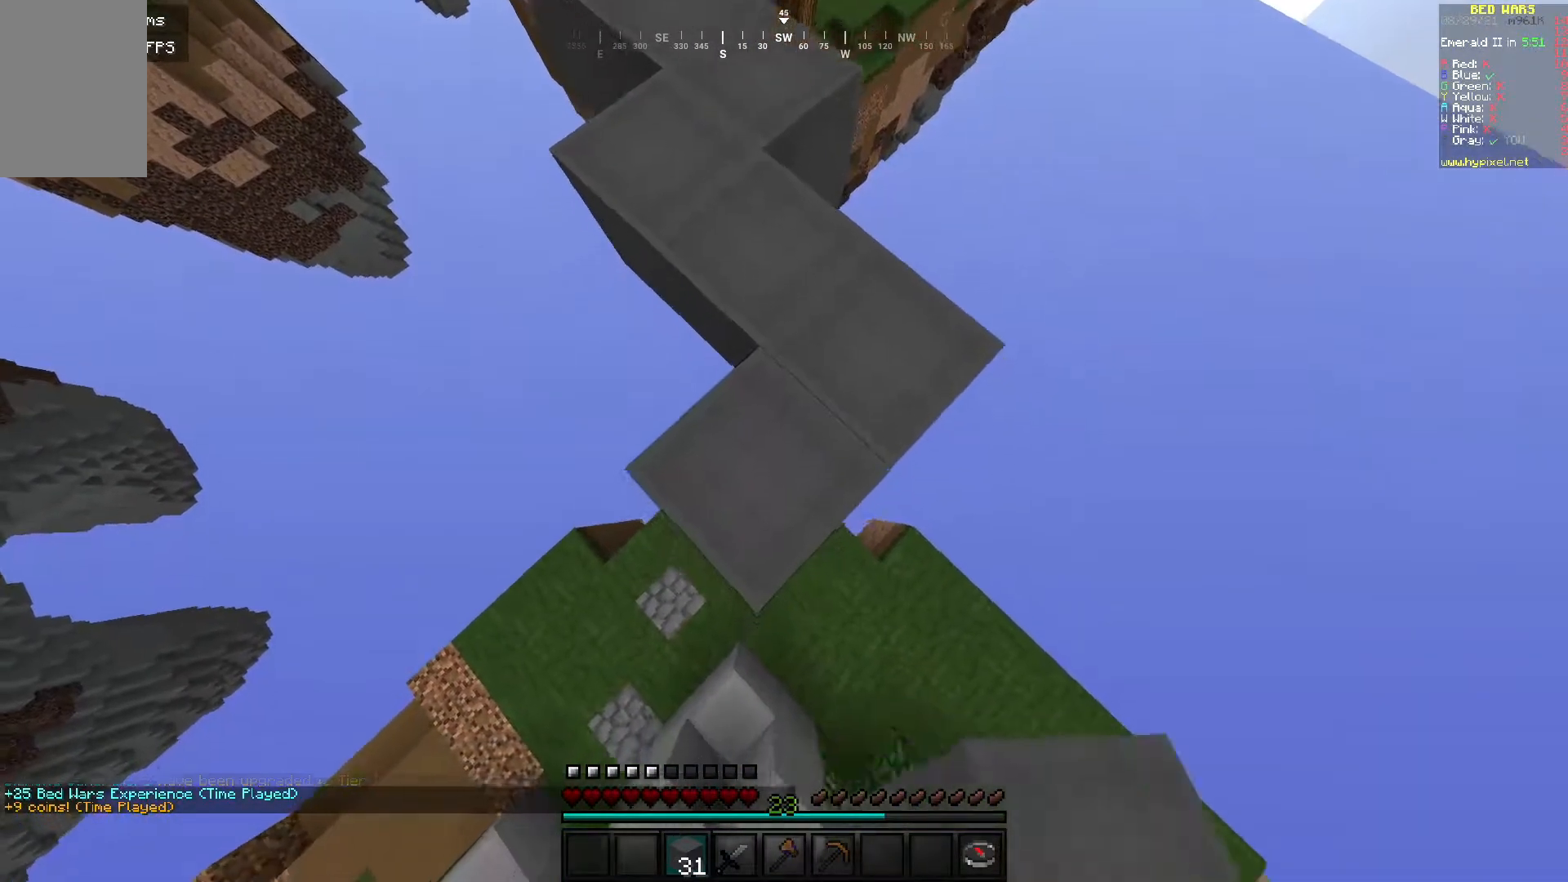
{"keys": [], "mouse": [], "events": [[50, "mouse_right", "up"], [150, "s", "up"], [217, "a", "down"], [350, "a", "up"]]}
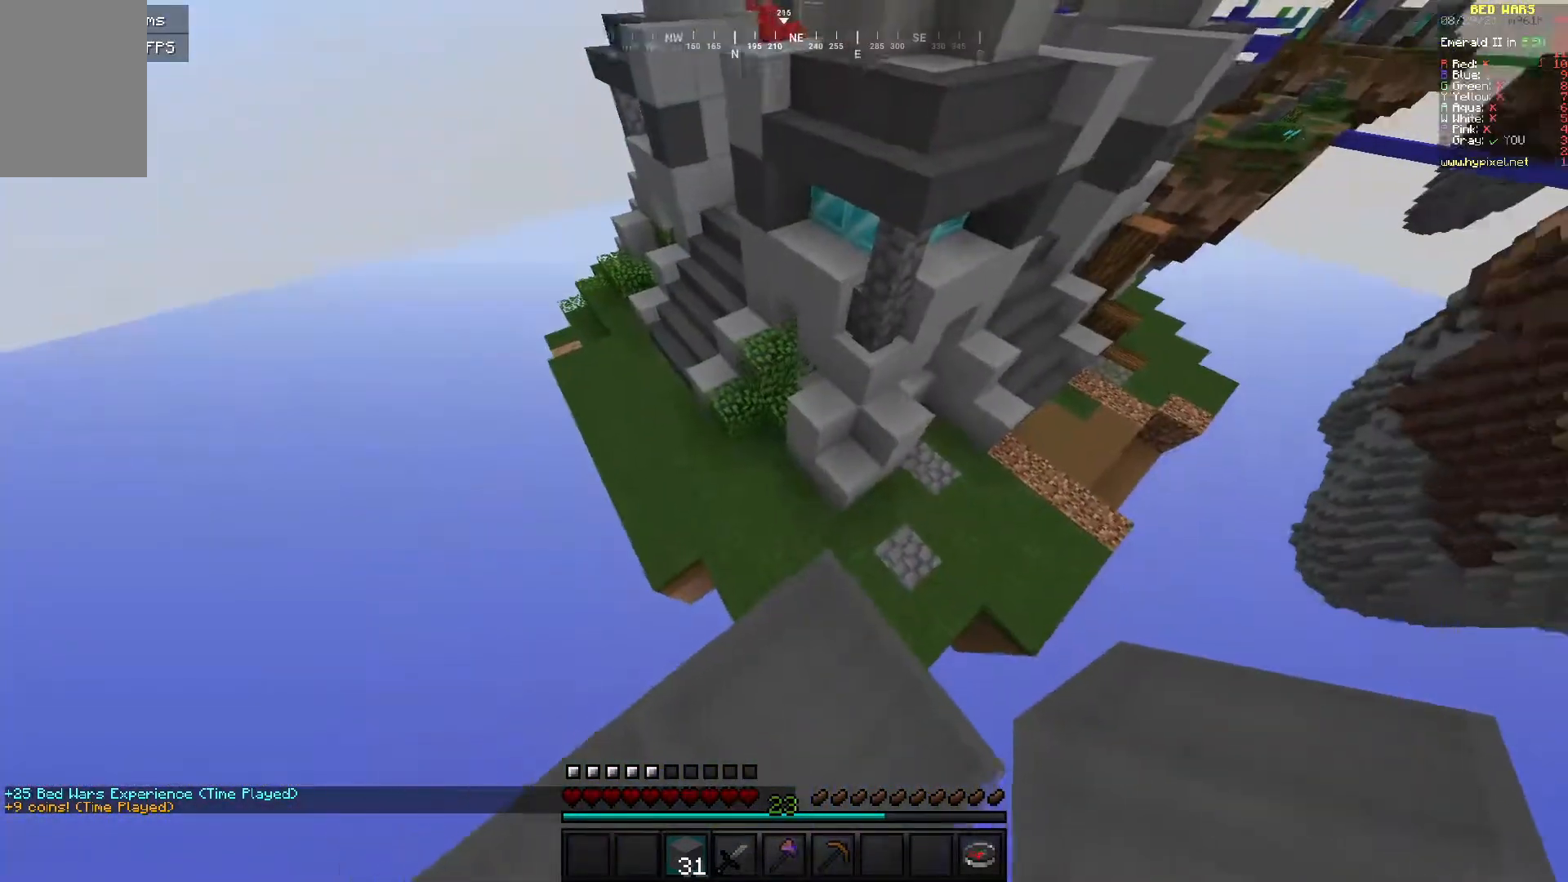
{"keys": ["w"], "mouse": [], "events": [[150, "w", "down"]]}
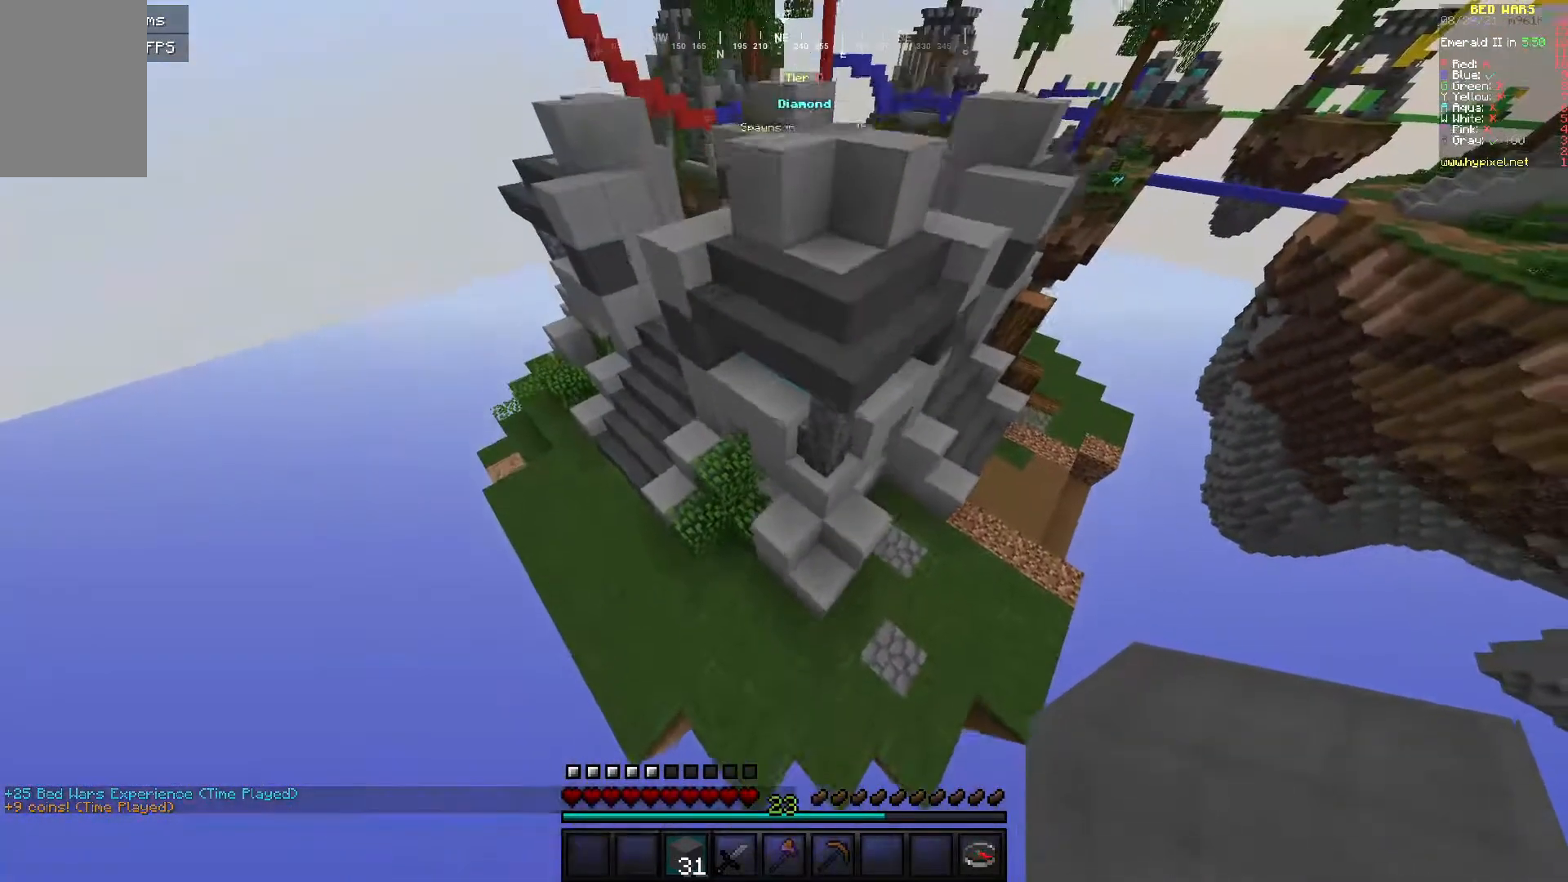
{"keys": ["w"], "mouse": ["right"], "events": [[117, "a", "down"], [350, "a", "up"], [417, "mouse_right", "down"]]}
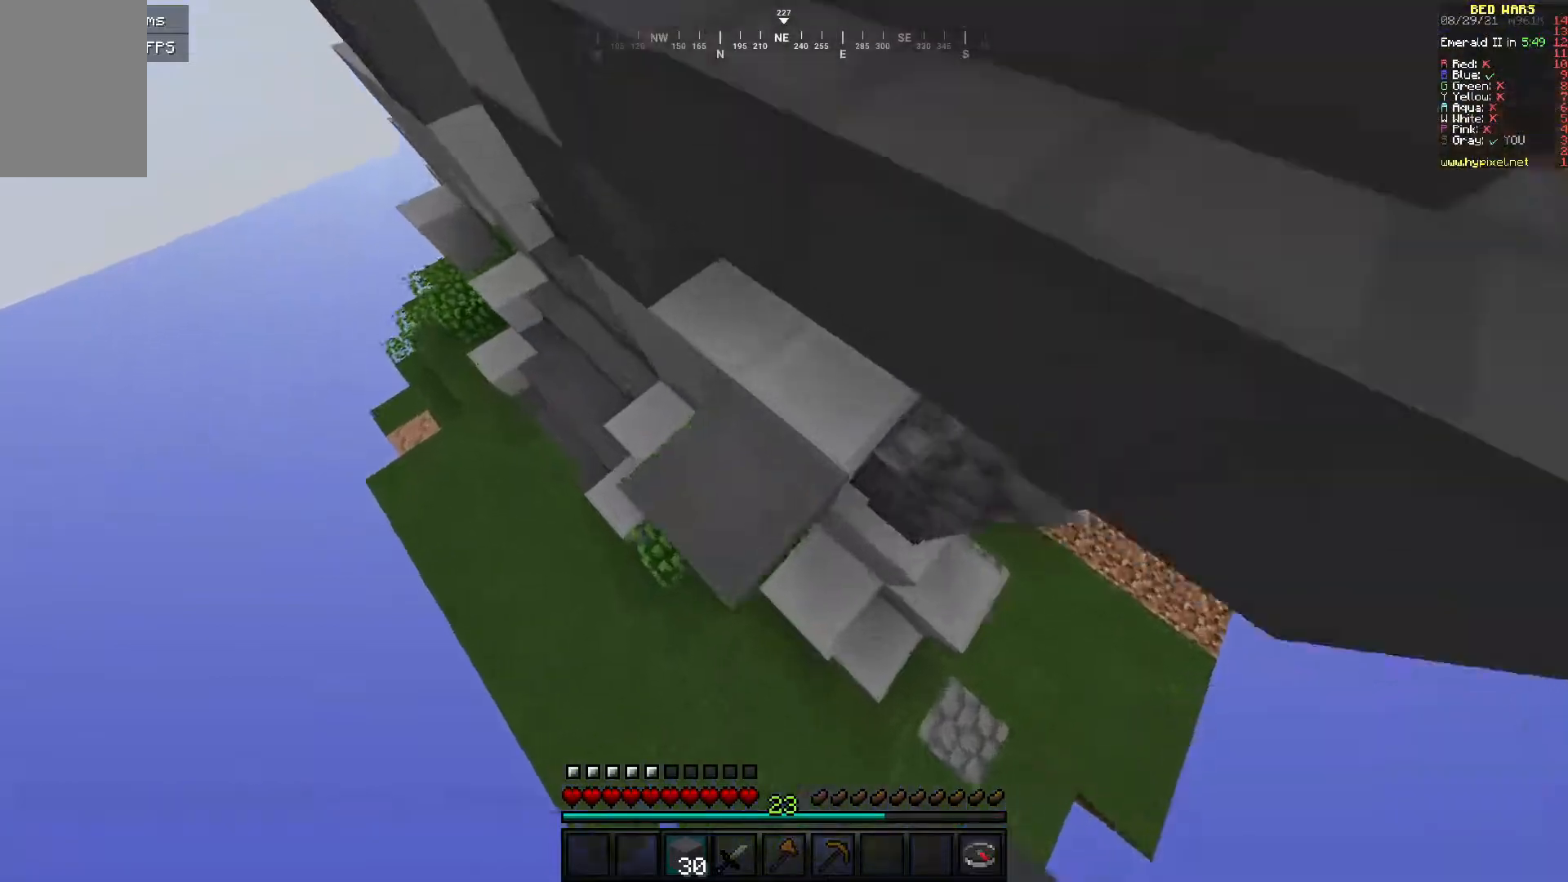
{"keys": ["w"], "mouse": [], "events": [[17, "a", "down"], [50, "mouse_right", "up"], [350, "a", "up"]]}
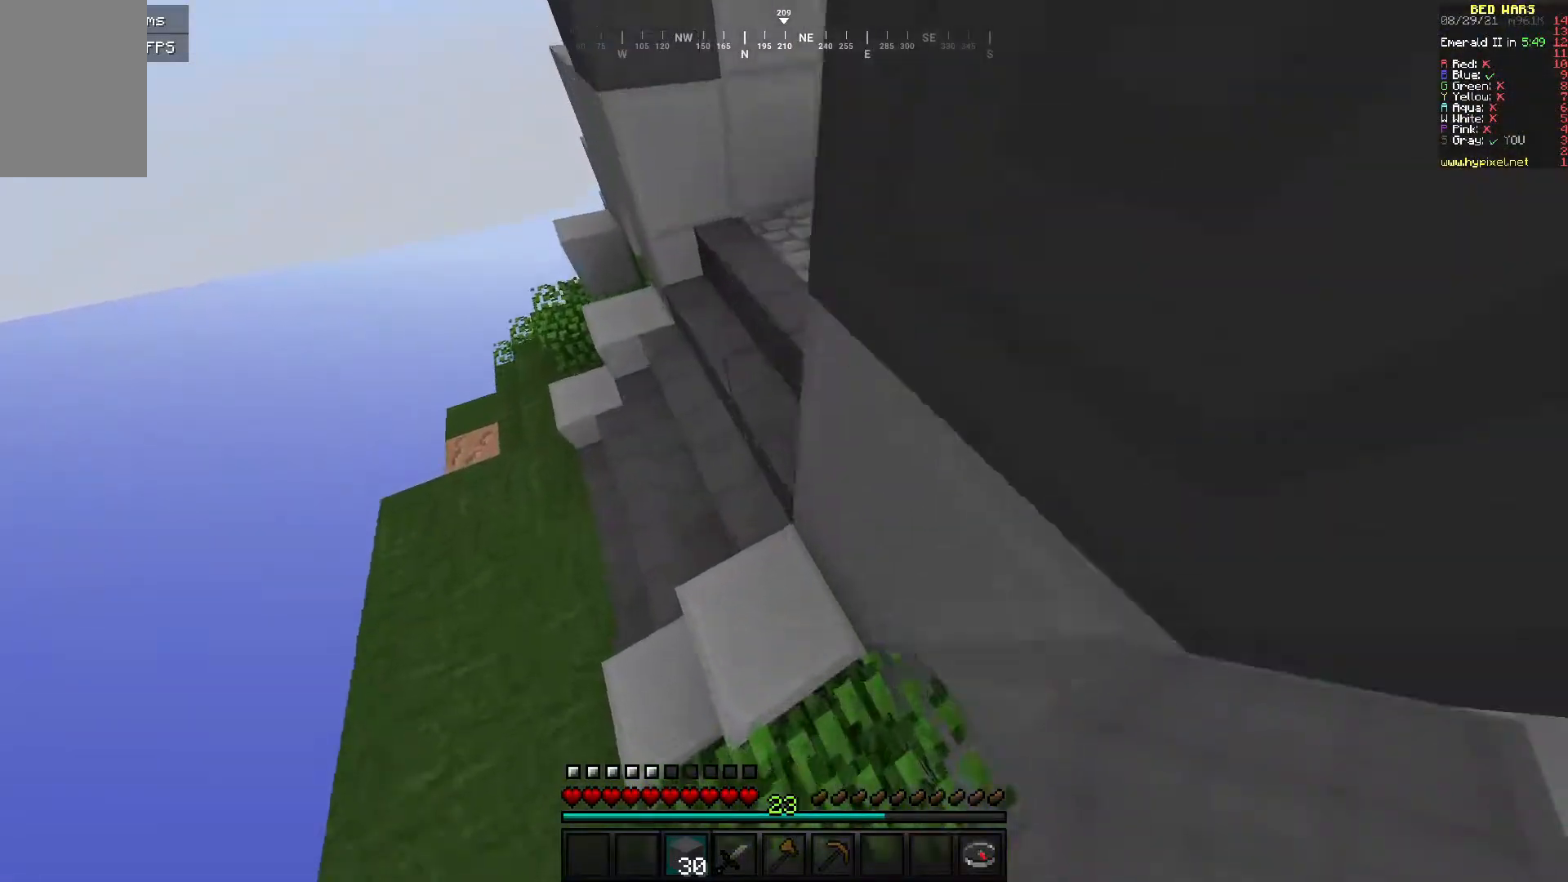
{"keys": ["w"], "mouse": [], "events": [[17, "a", "down"], [200, "a", "up"]]}
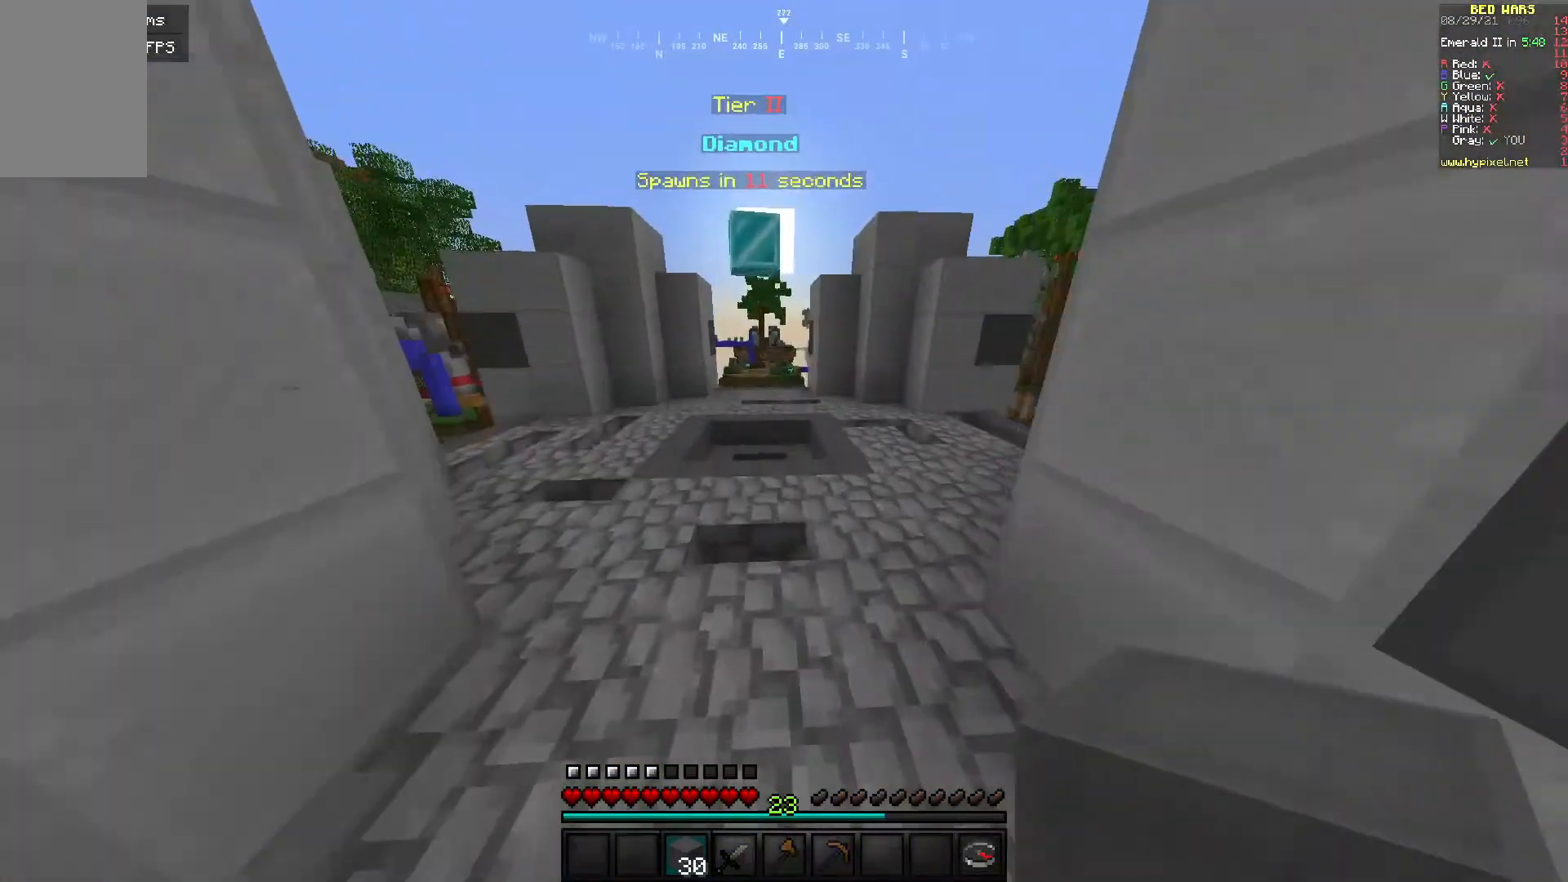
{"keys": ["w"], "mouse": [], "events": []}
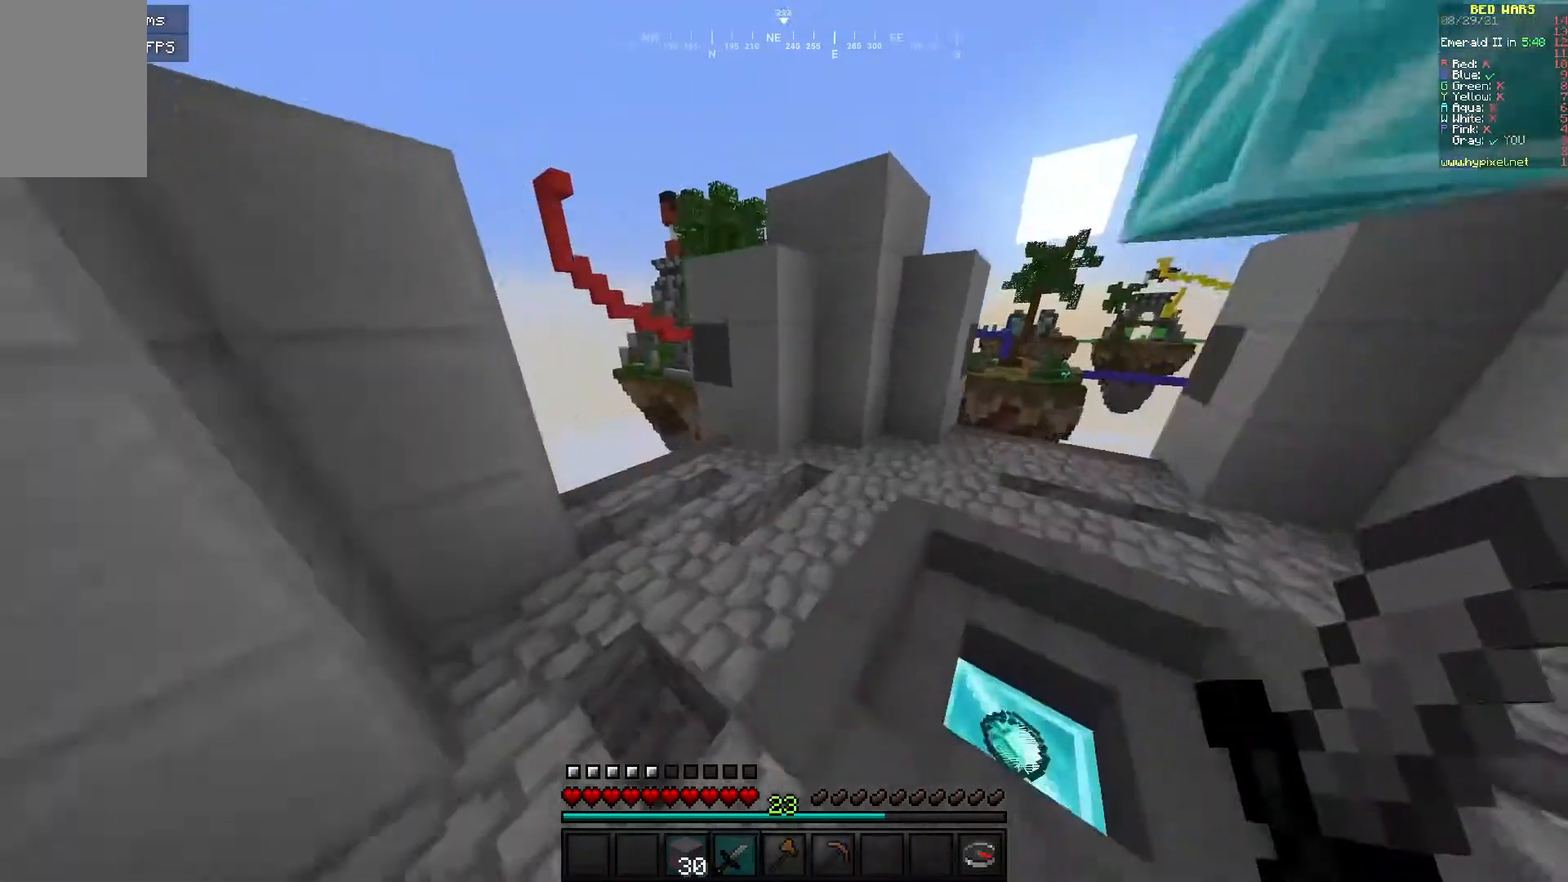
{"keys": ["a", "w"], "mouse": [], "events": [[100, "a", "down"]]}
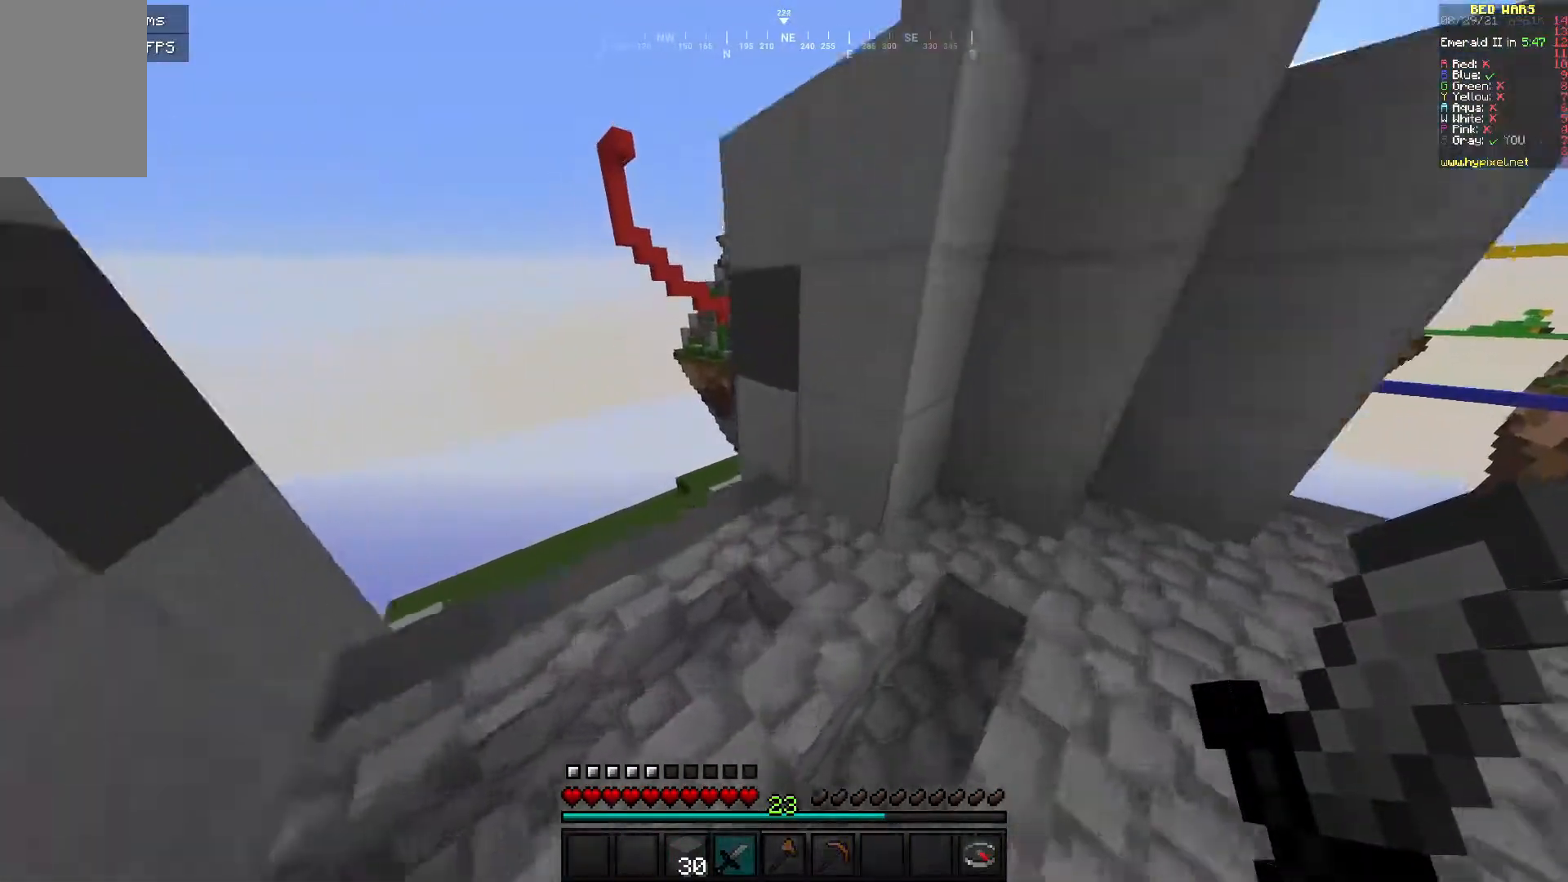
{"keys": ["w"], "mouse": [], "events": [[350, "a", "up"]]}
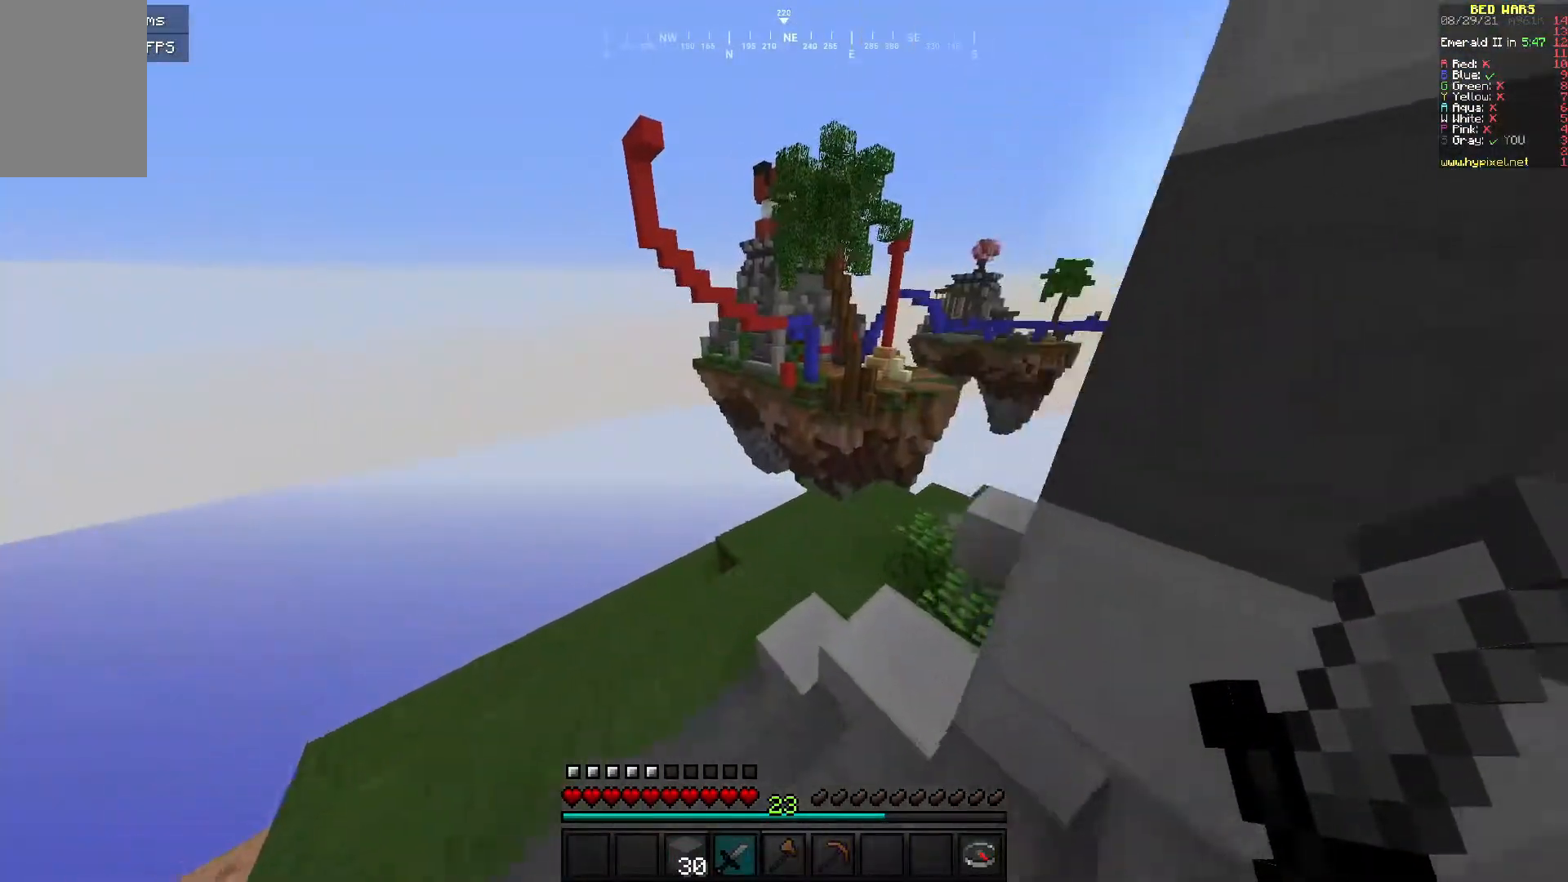
{"keys": ["d", "w"], "mouse": [], "events": [[317, "d", "down"]]}
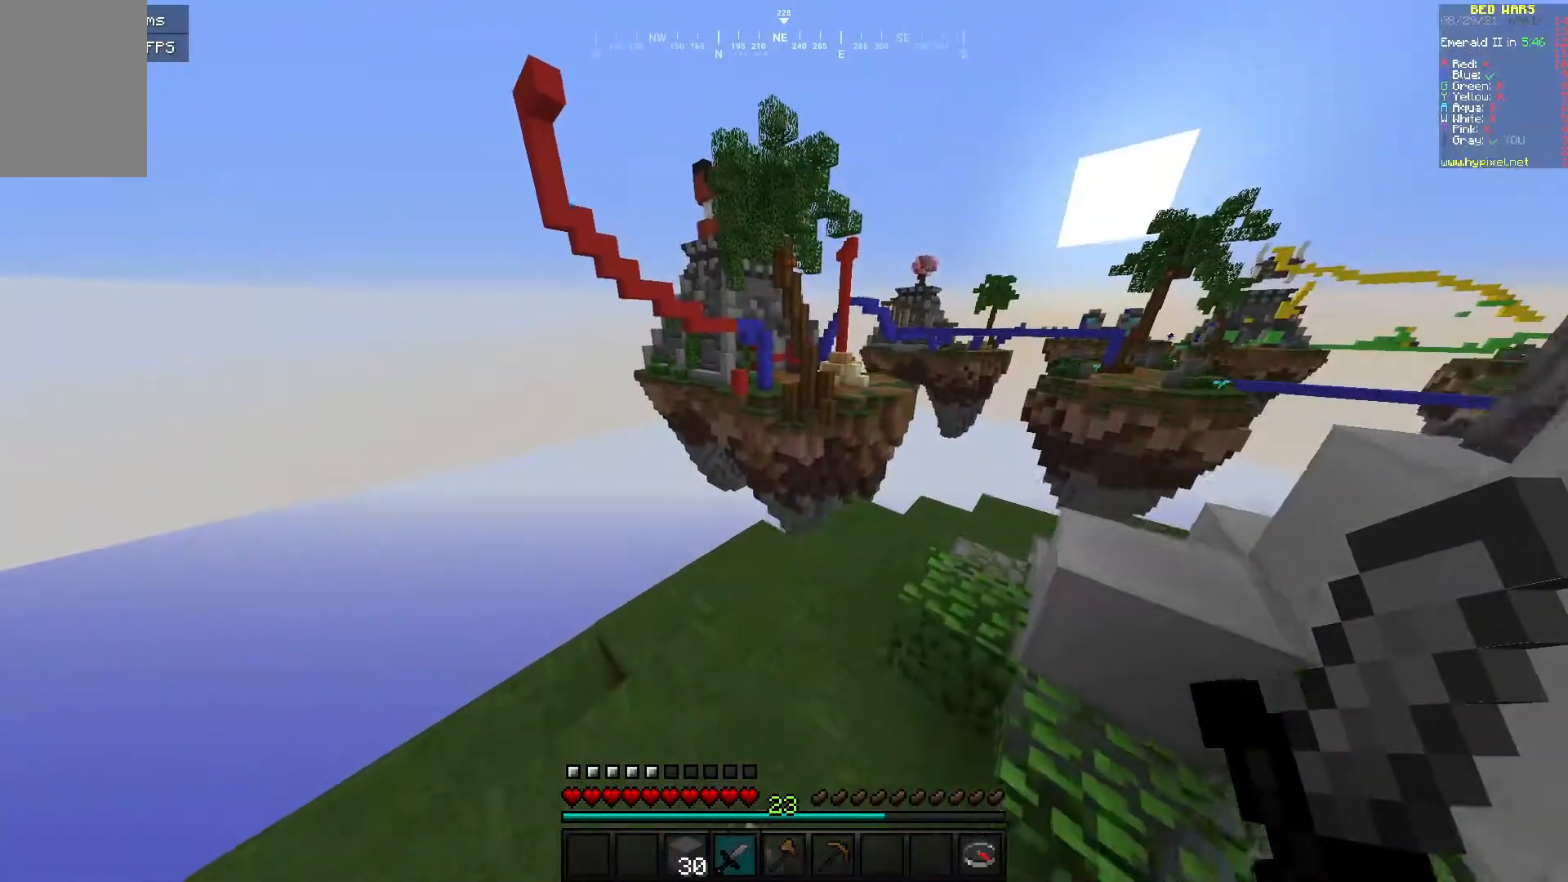
{"keys": ["w"], "mouse": [], "events": [[50, "d", "up"]]}
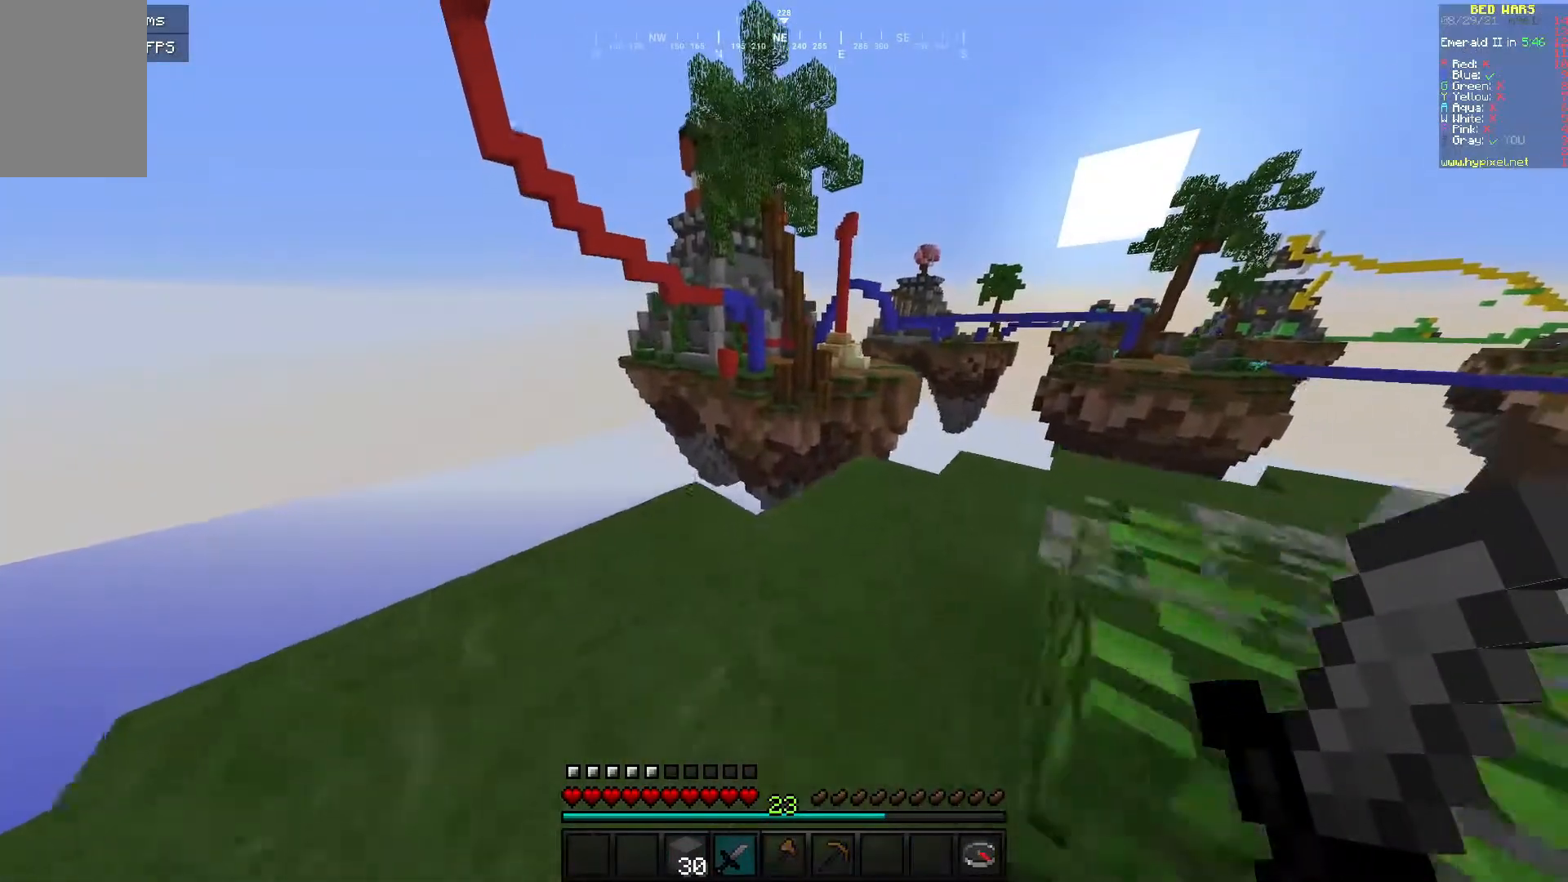
{"keys": ["d"], "mouse": [], "events": [[67, "d", "down"], [150, "w", "up"]]}
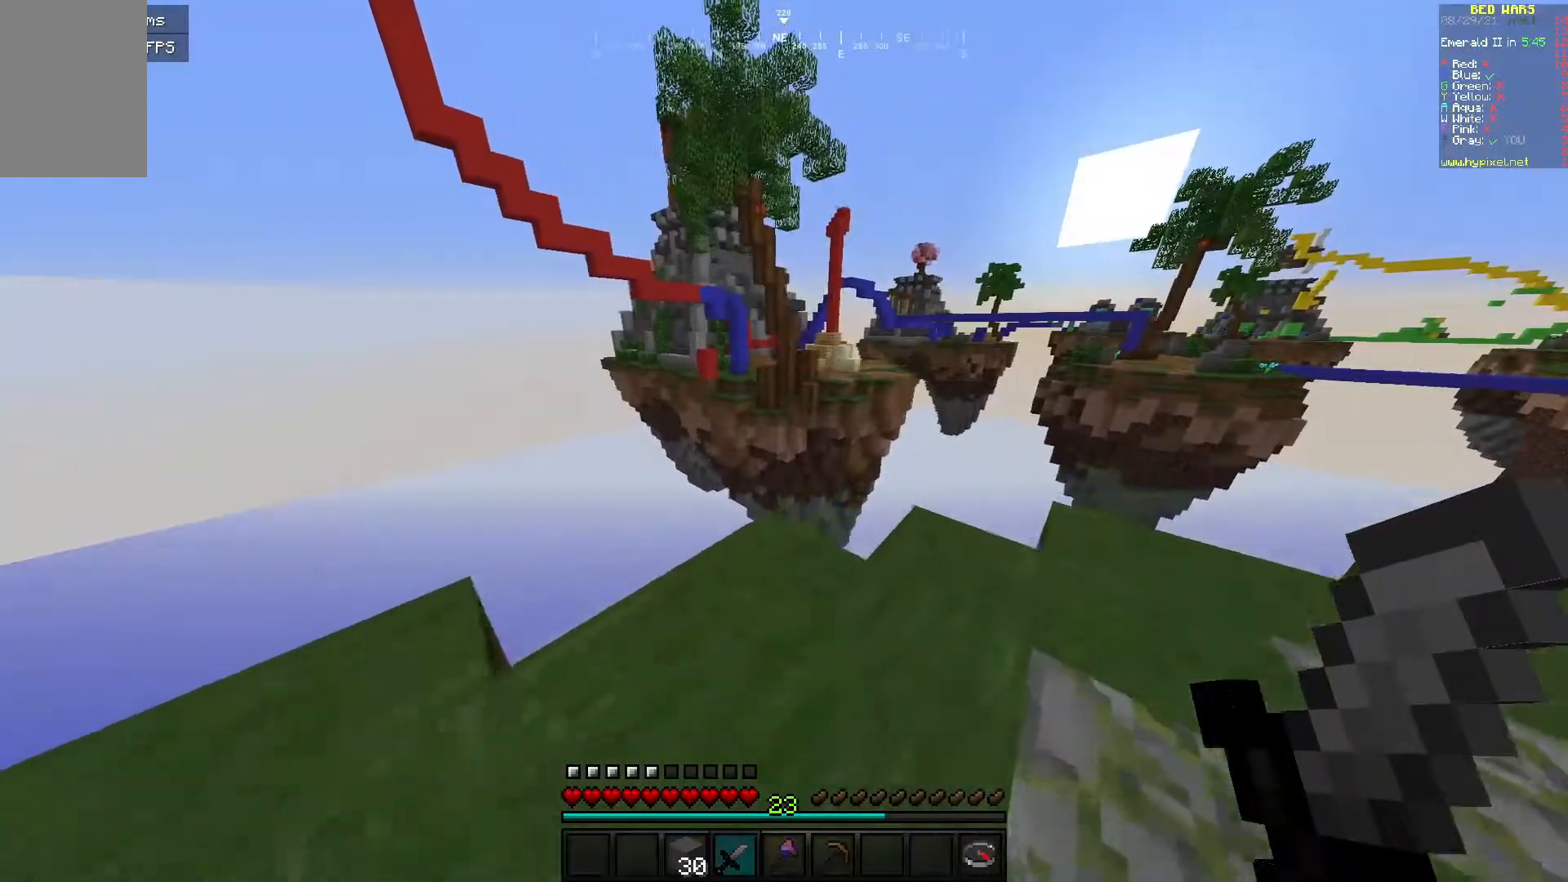
{"keys": [], "mouse": [], "events": [[450, "d", "up"]]}
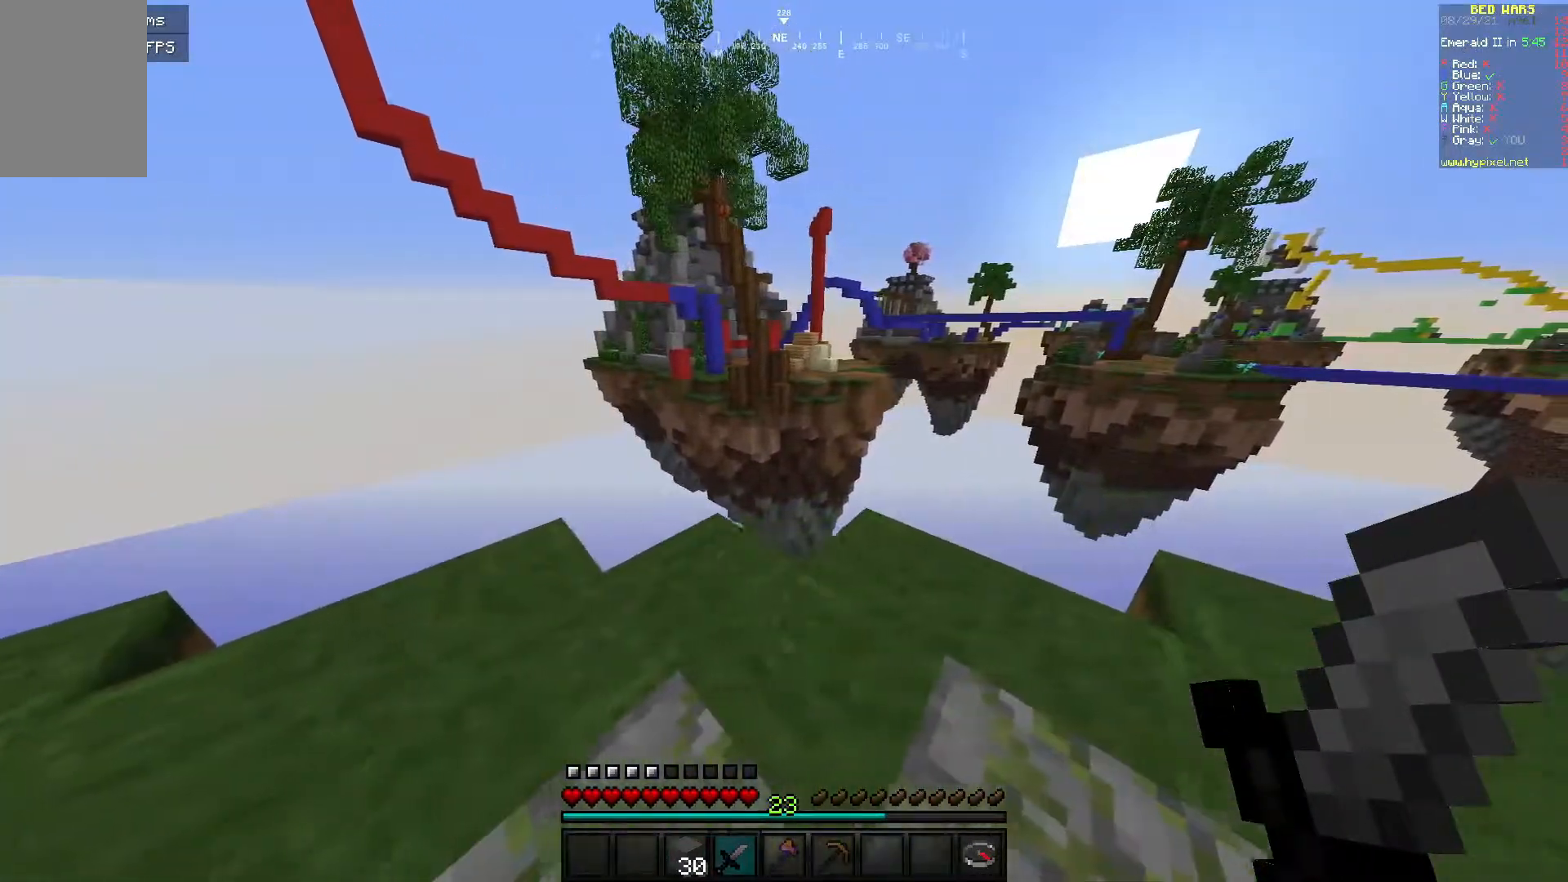
{"keys": ["d"], "mouse": [], "events": [[317, "d", "down"]]}
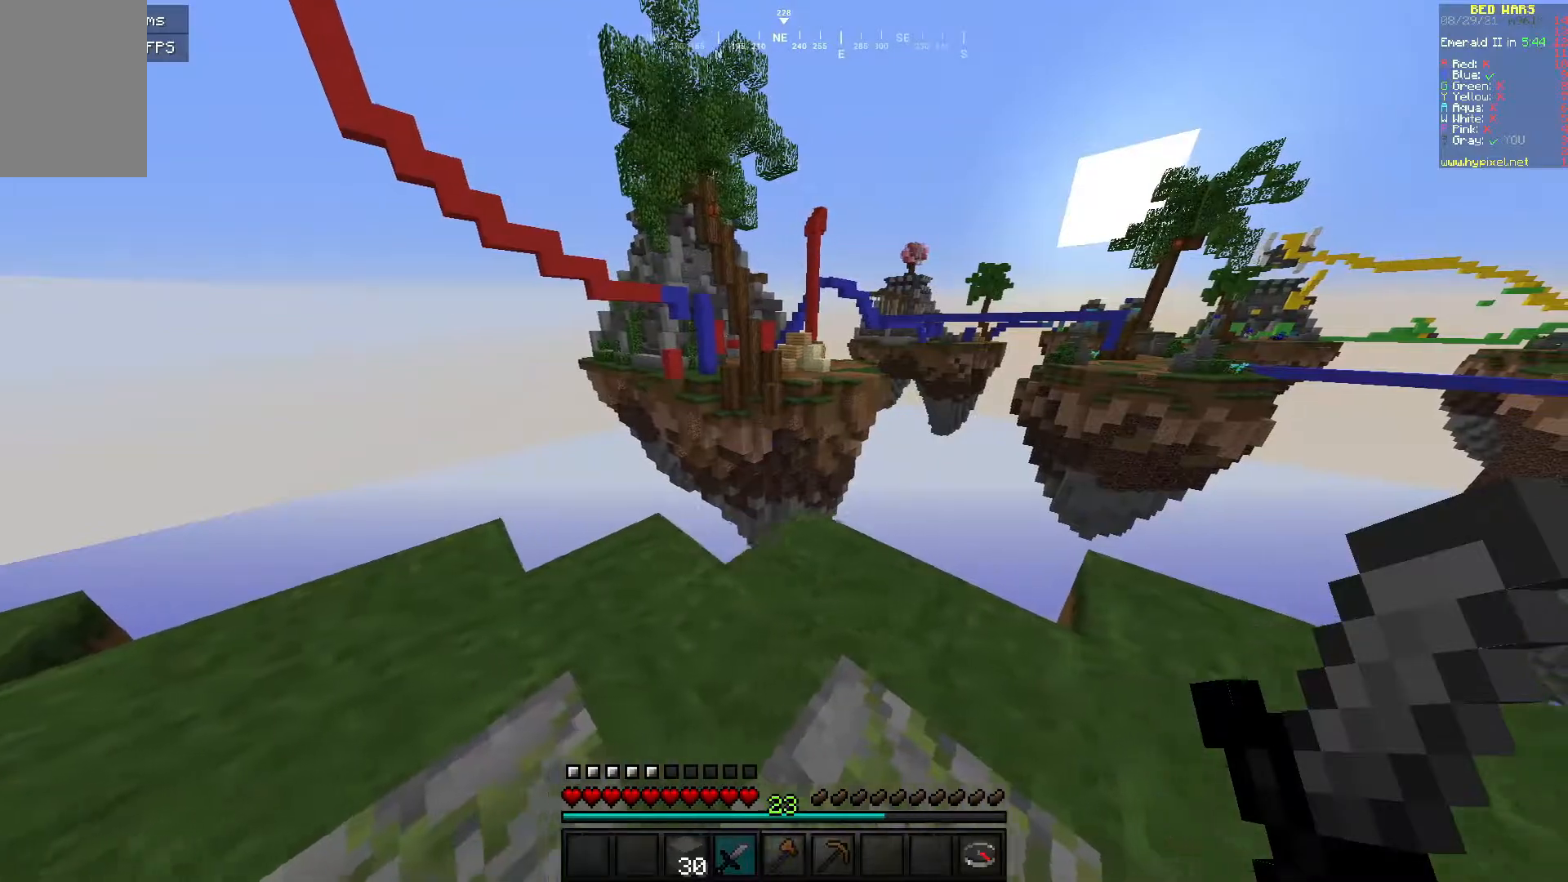
{"keys": ["a"], "mouse": [], "events": [[50, "d", "up"], [367, "a", "down"]]}
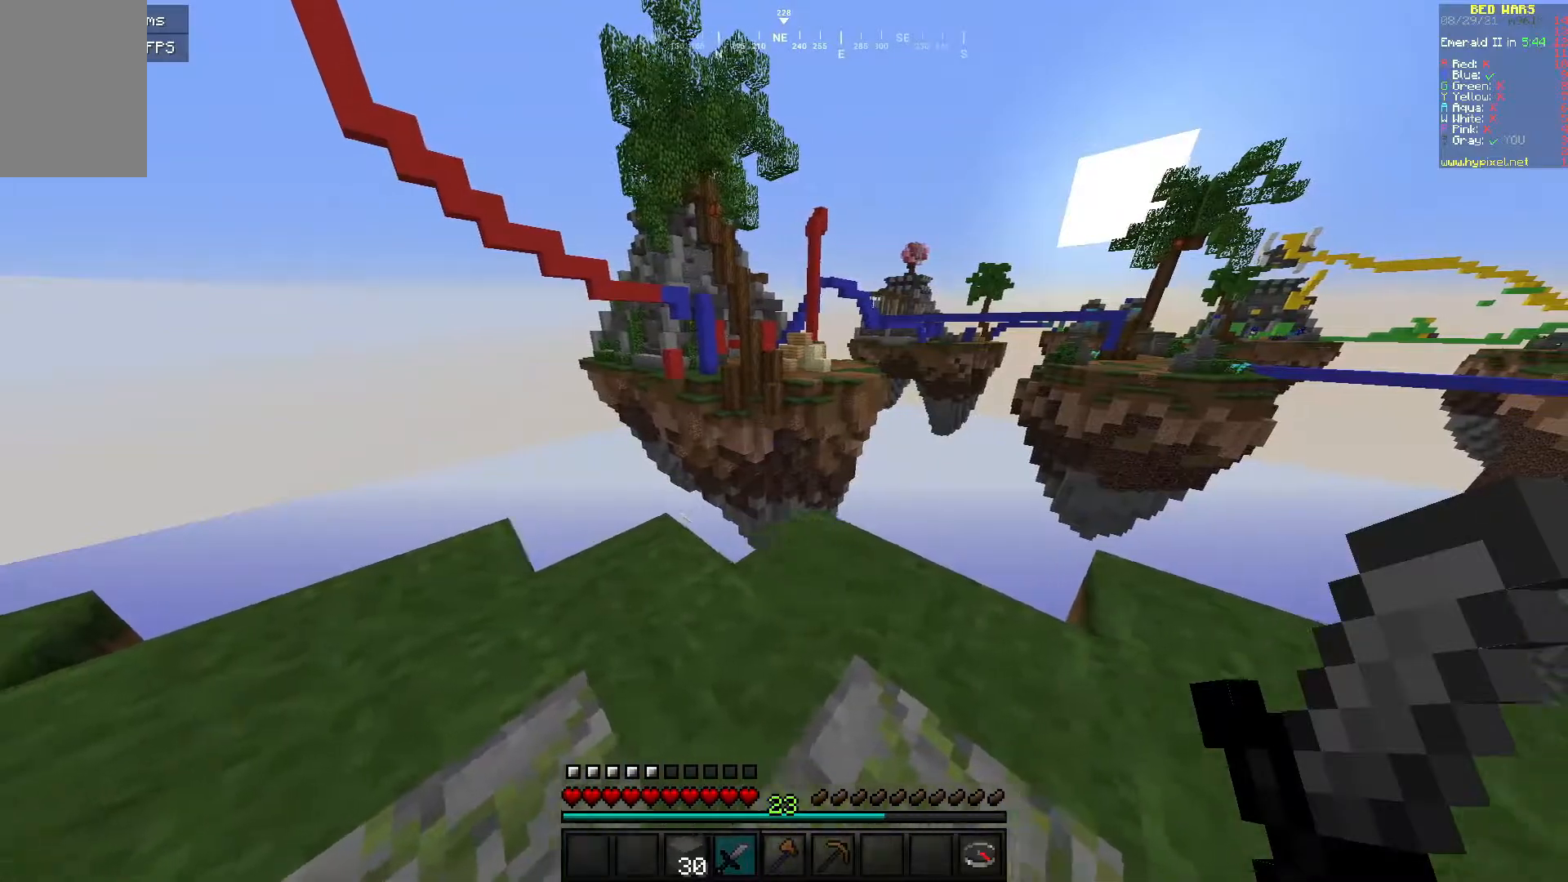
{"keys": [], "mouse": [], "events": [[150, "a", "up"]]}
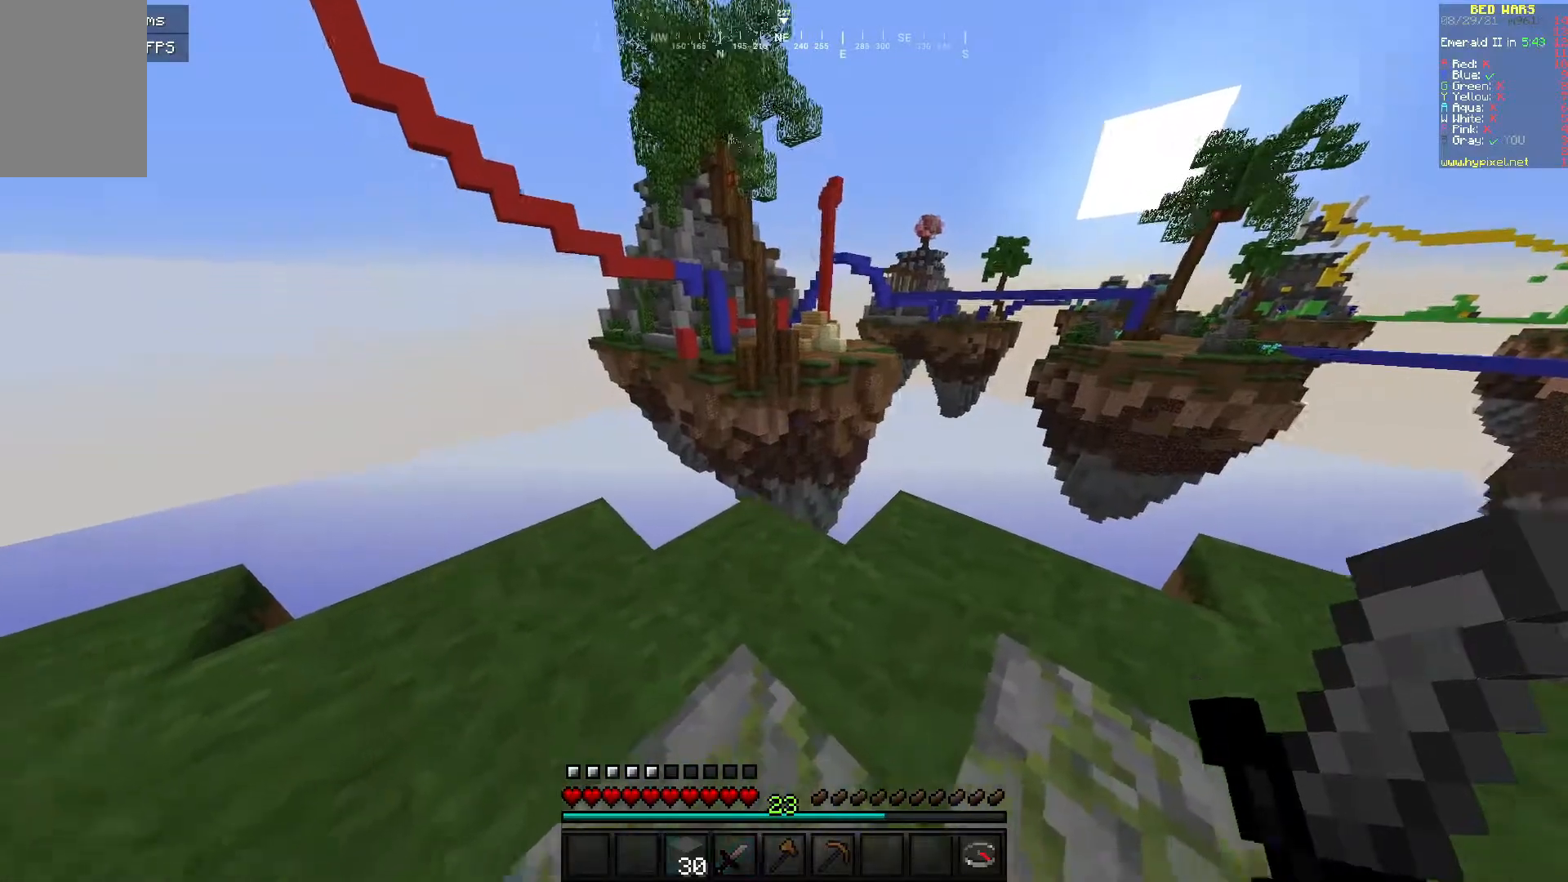
{"keys": ["w"], "mouse": [], "events": [[200, "mouse_right", "down"], [350, "mouse_right", "up"], [350, "w", "down"]]}
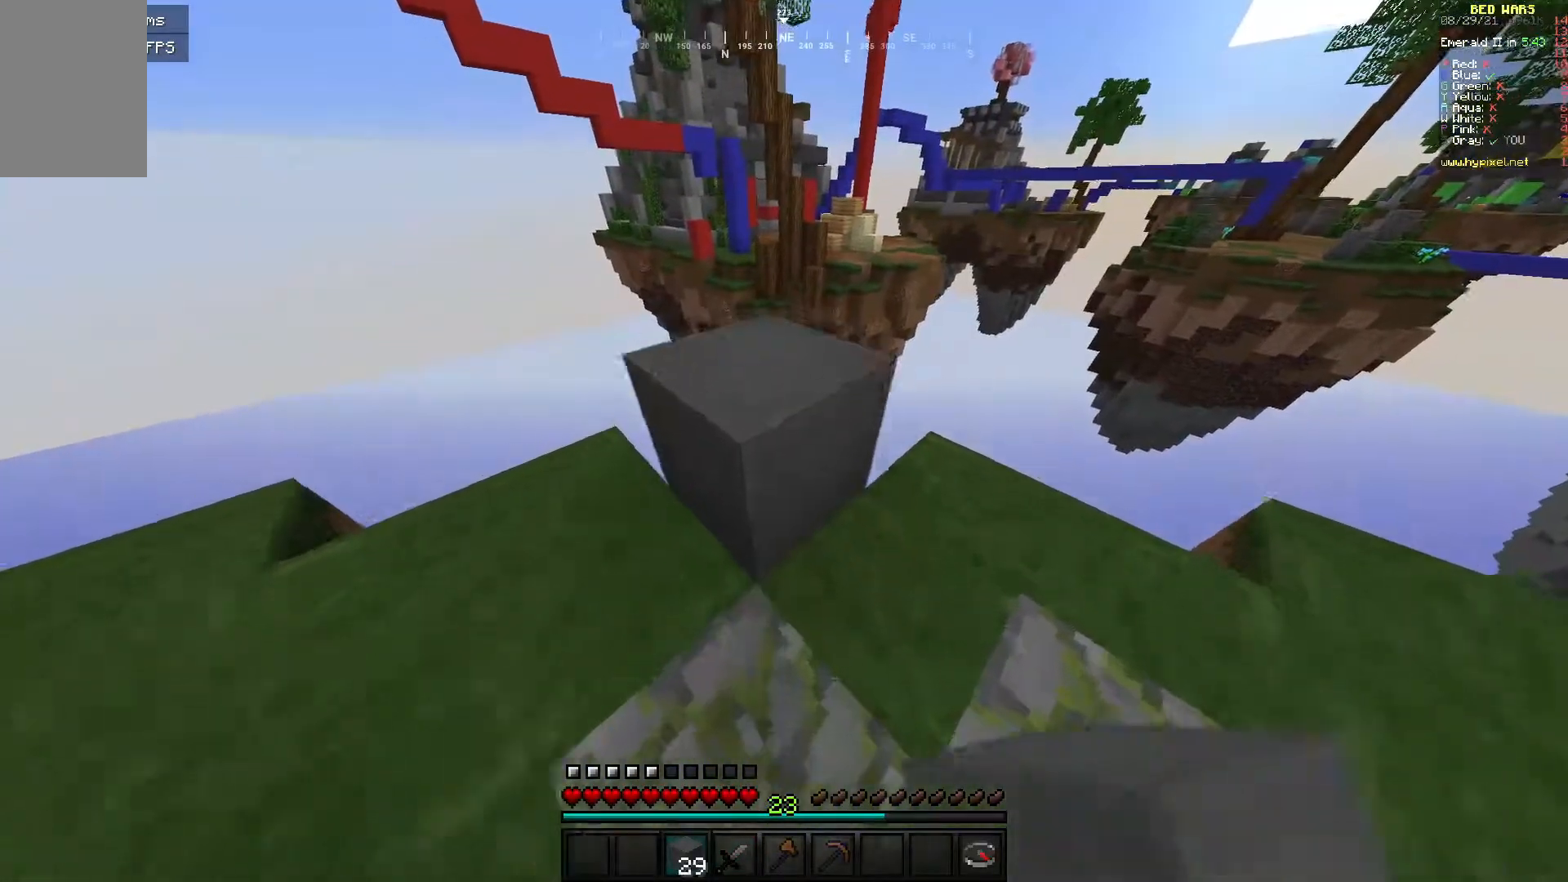
{"keys": ["w"], "mouse": [], "events": []}
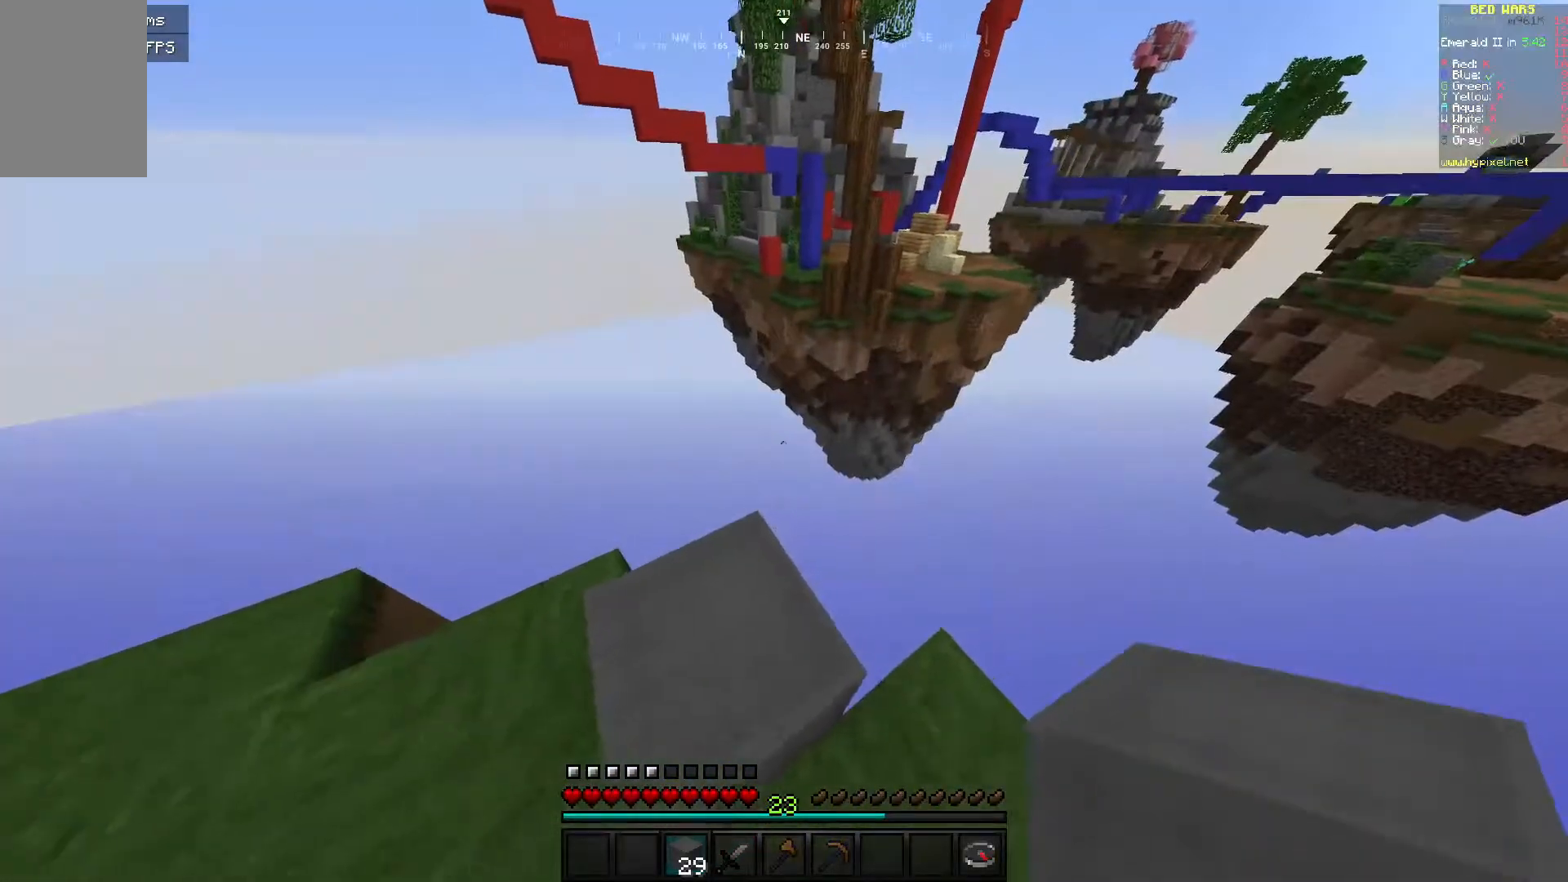
{"keys": ["d"], "mouse": [], "events": [[367, "d", "down"], [500, "w", "up"]]}
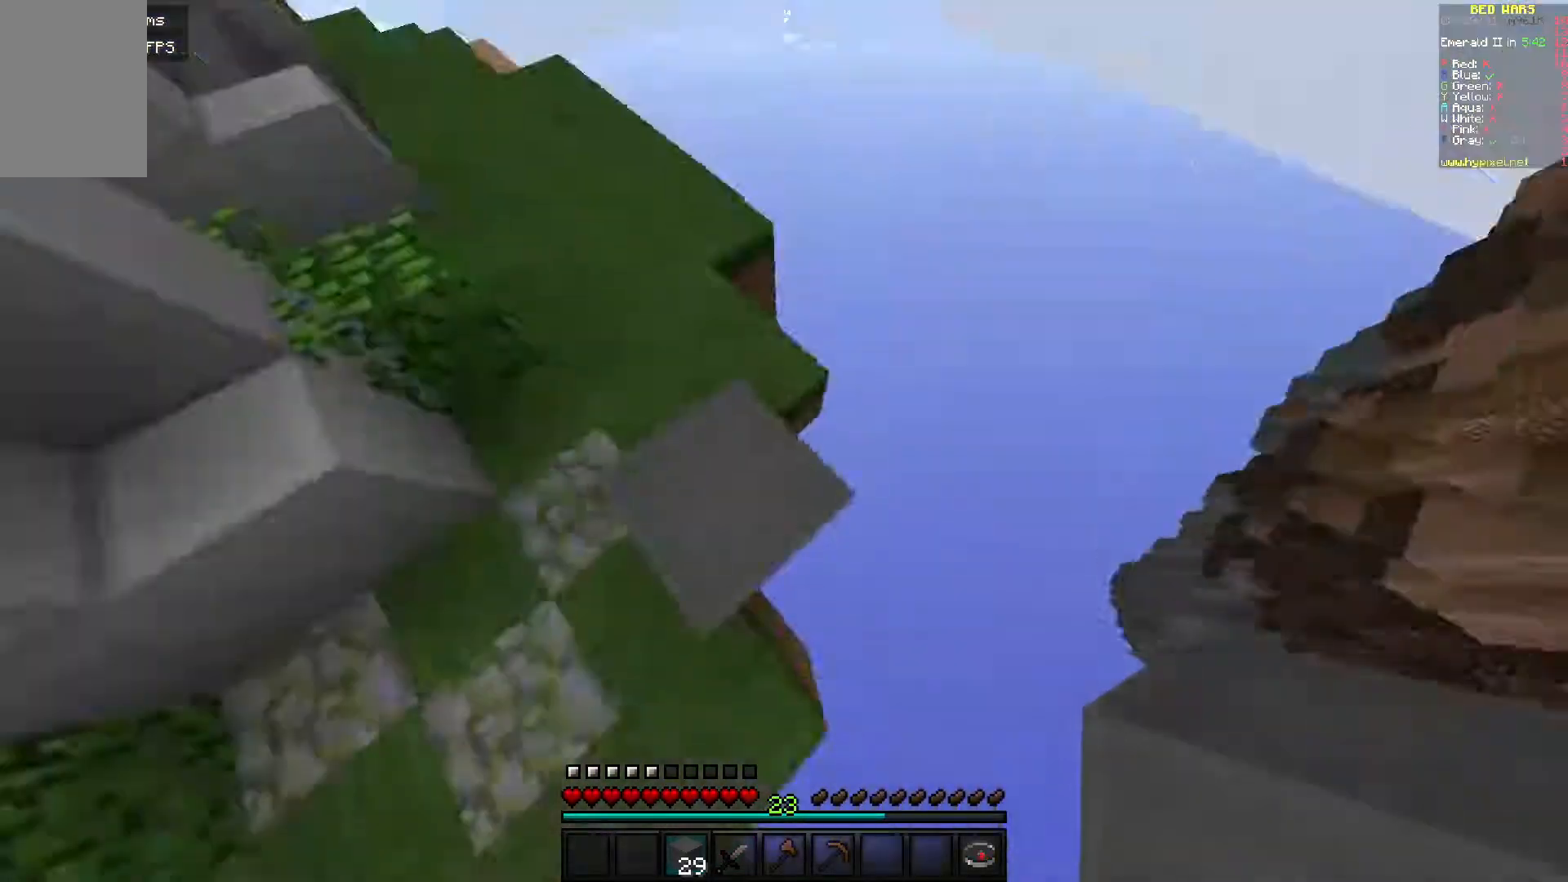
{"keys": ["s"], "mouse": [], "events": [[200, "s", "down"], [383, "d", "up"]]}
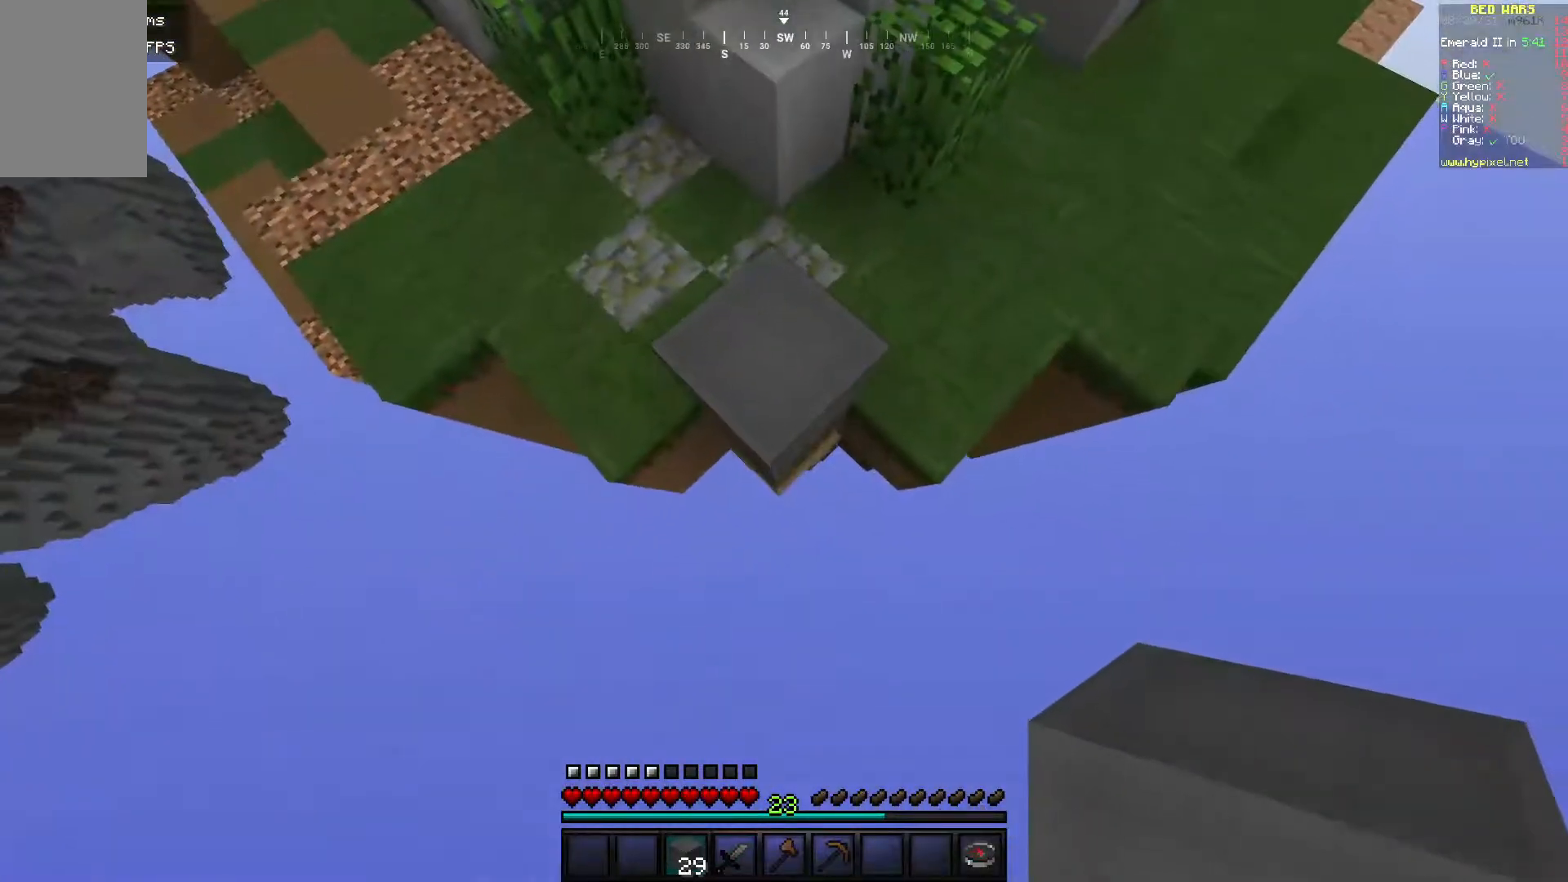
{"keys": ["s"], "mouse": ["right"], "events": [[150, "mouse_right", "down"]]}
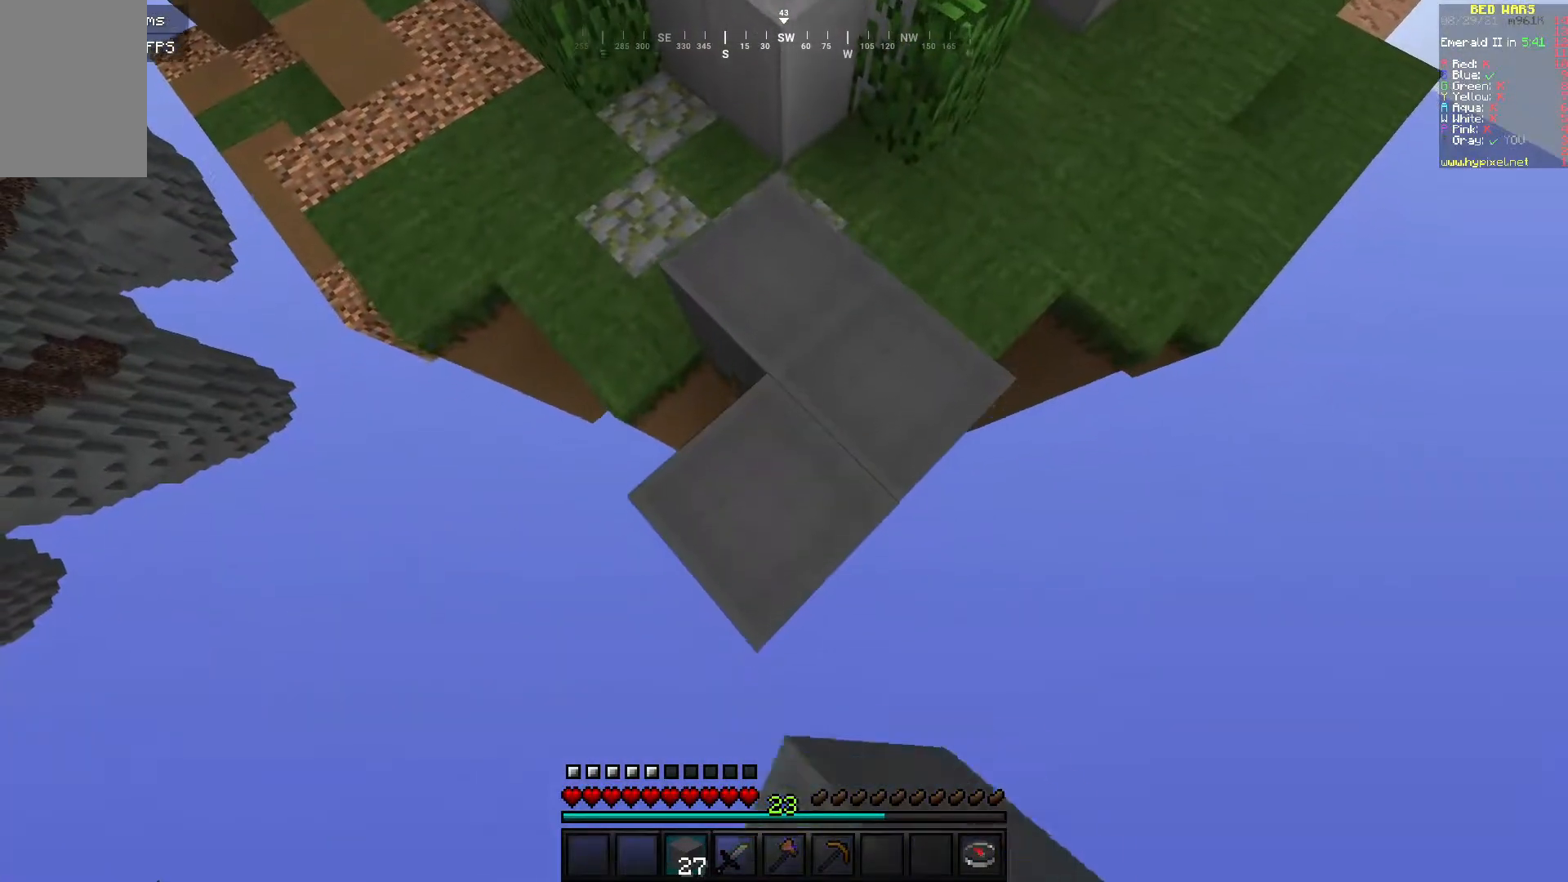
{"keys": ["s"], "mouse": ["right"], "events": []}
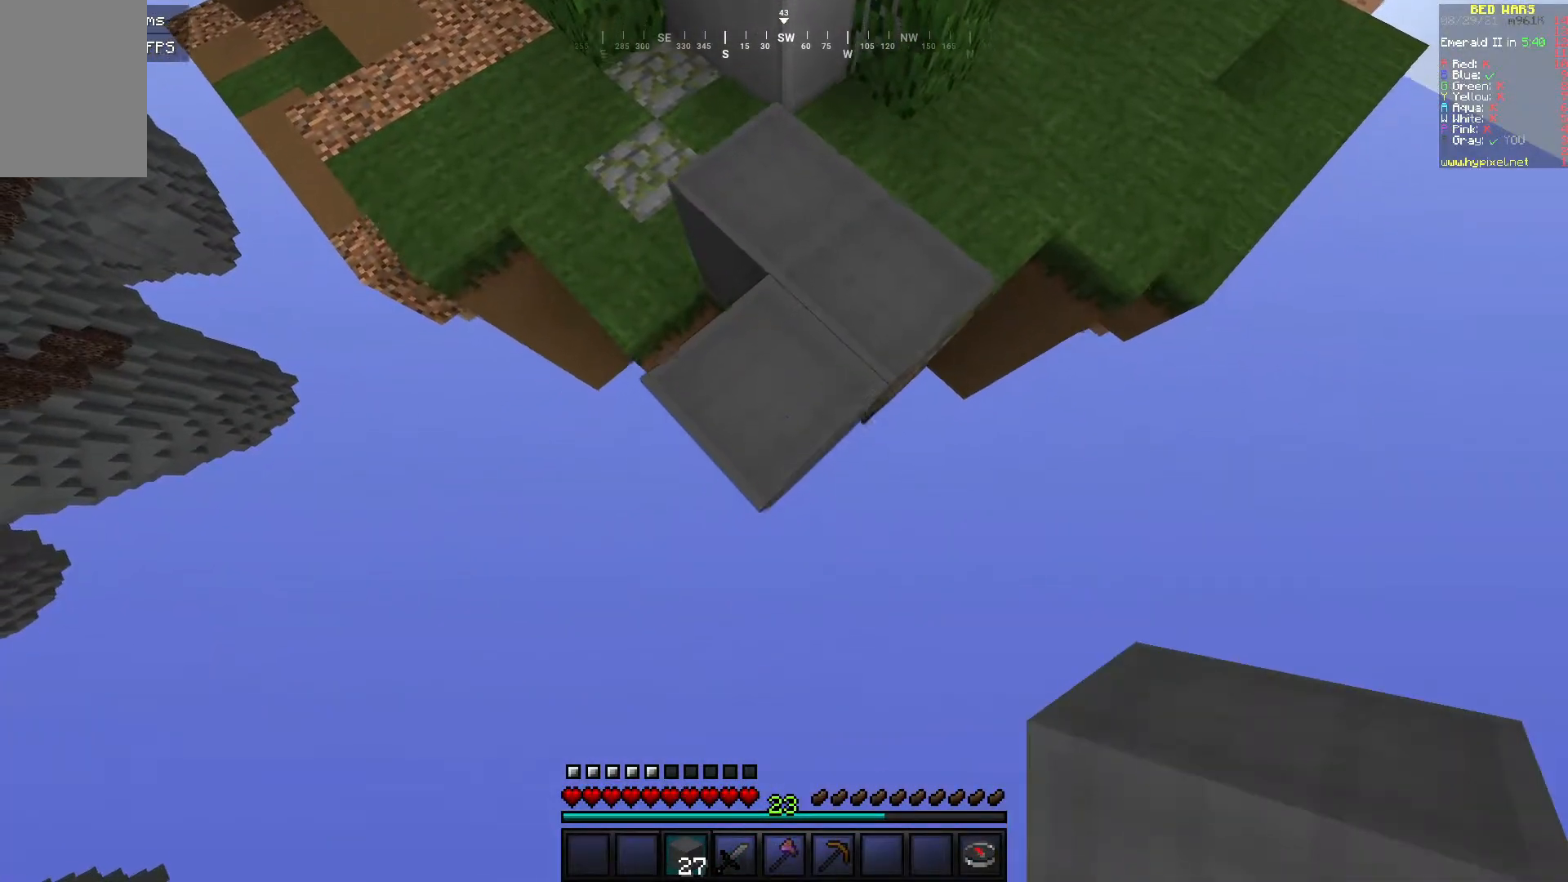
{"keys": ["s"], "mouse": ["right"], "events": []}